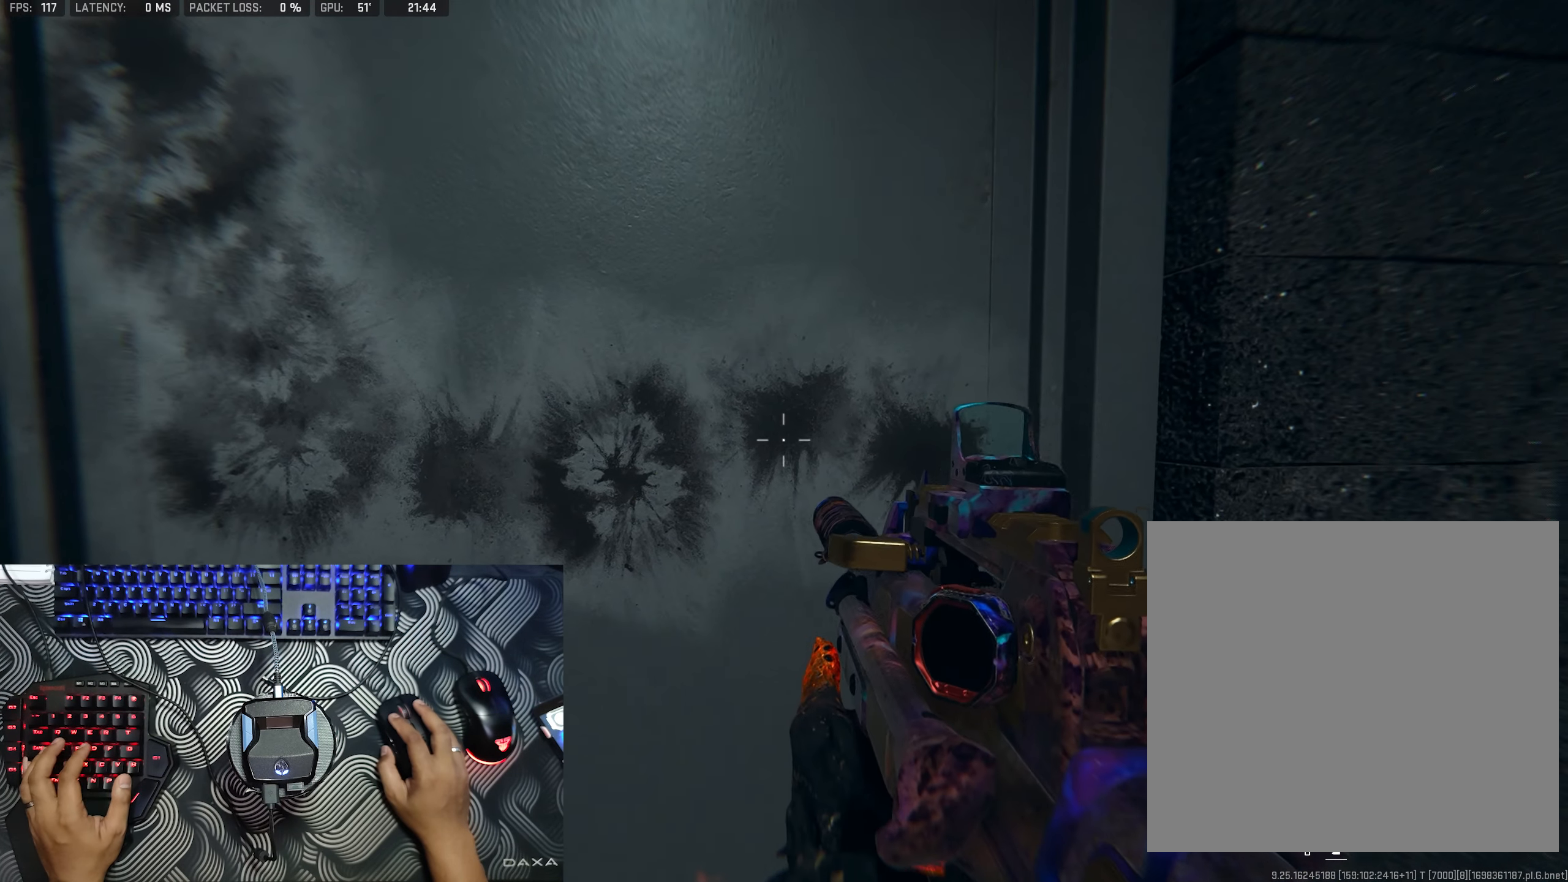
Gameplay with a controller (Xbox layout); each line is a JSON object with the inputs held at the frame after it. "events" lists button and stick changes between this image and that frame as [ms after this image, input, new state], when the widget could be followed in between.
{"buttons": ["L2", "R2"], "left_stick": "center", "right_stick": "center", "events": []}
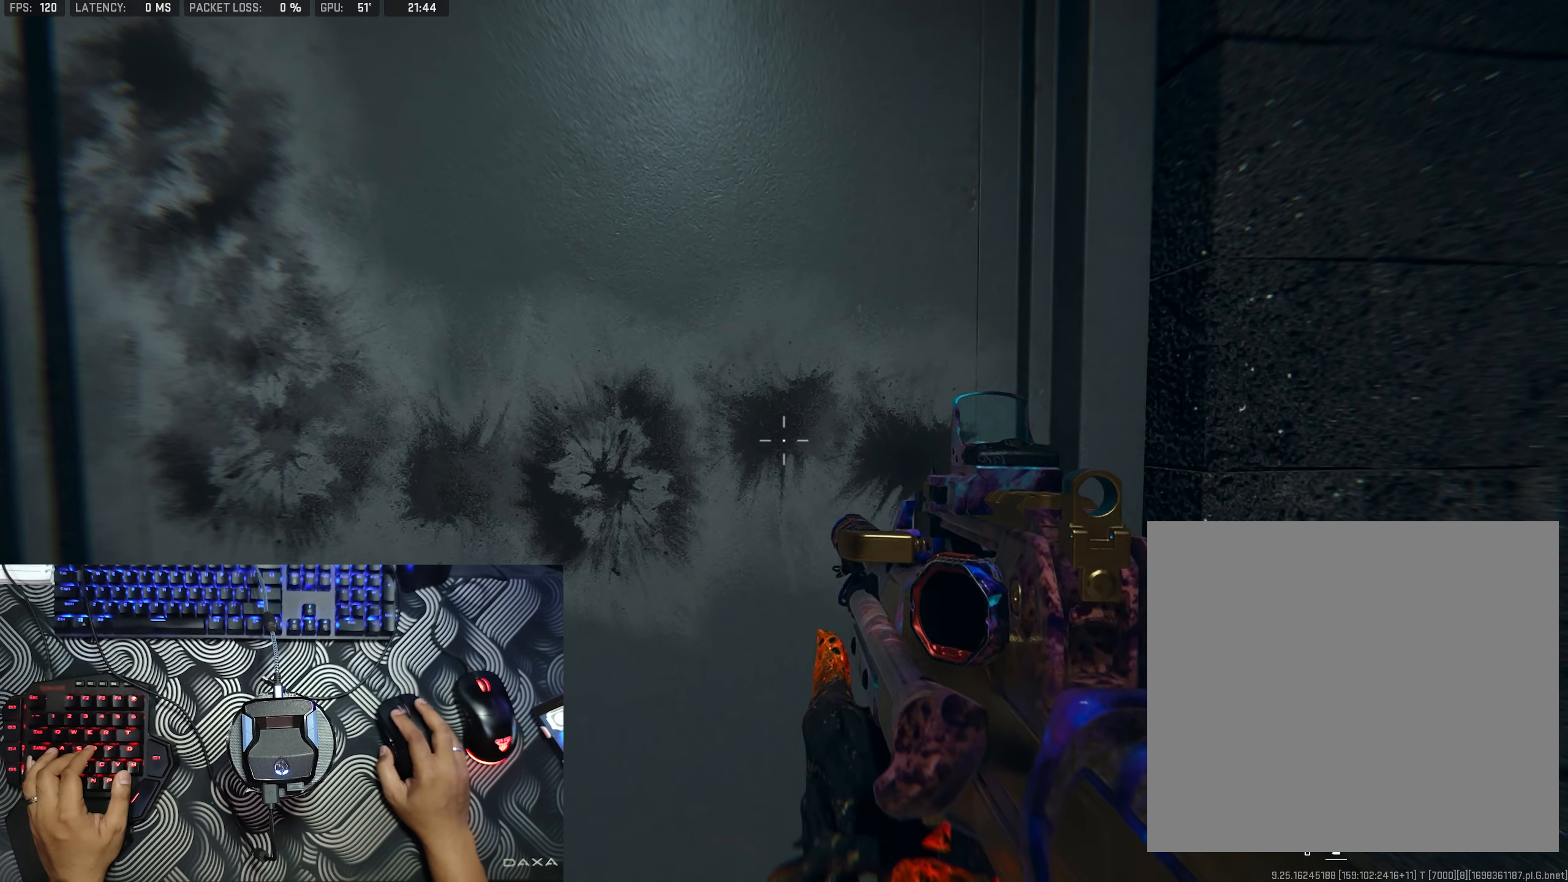
{"buttons": ["L2", "R2"], "left_stick": "up", "right_stick": "center", "events": [[50, "left_stick", "down"], [200, "left_stick", "center"], [417, "left_stick", "up"]]}
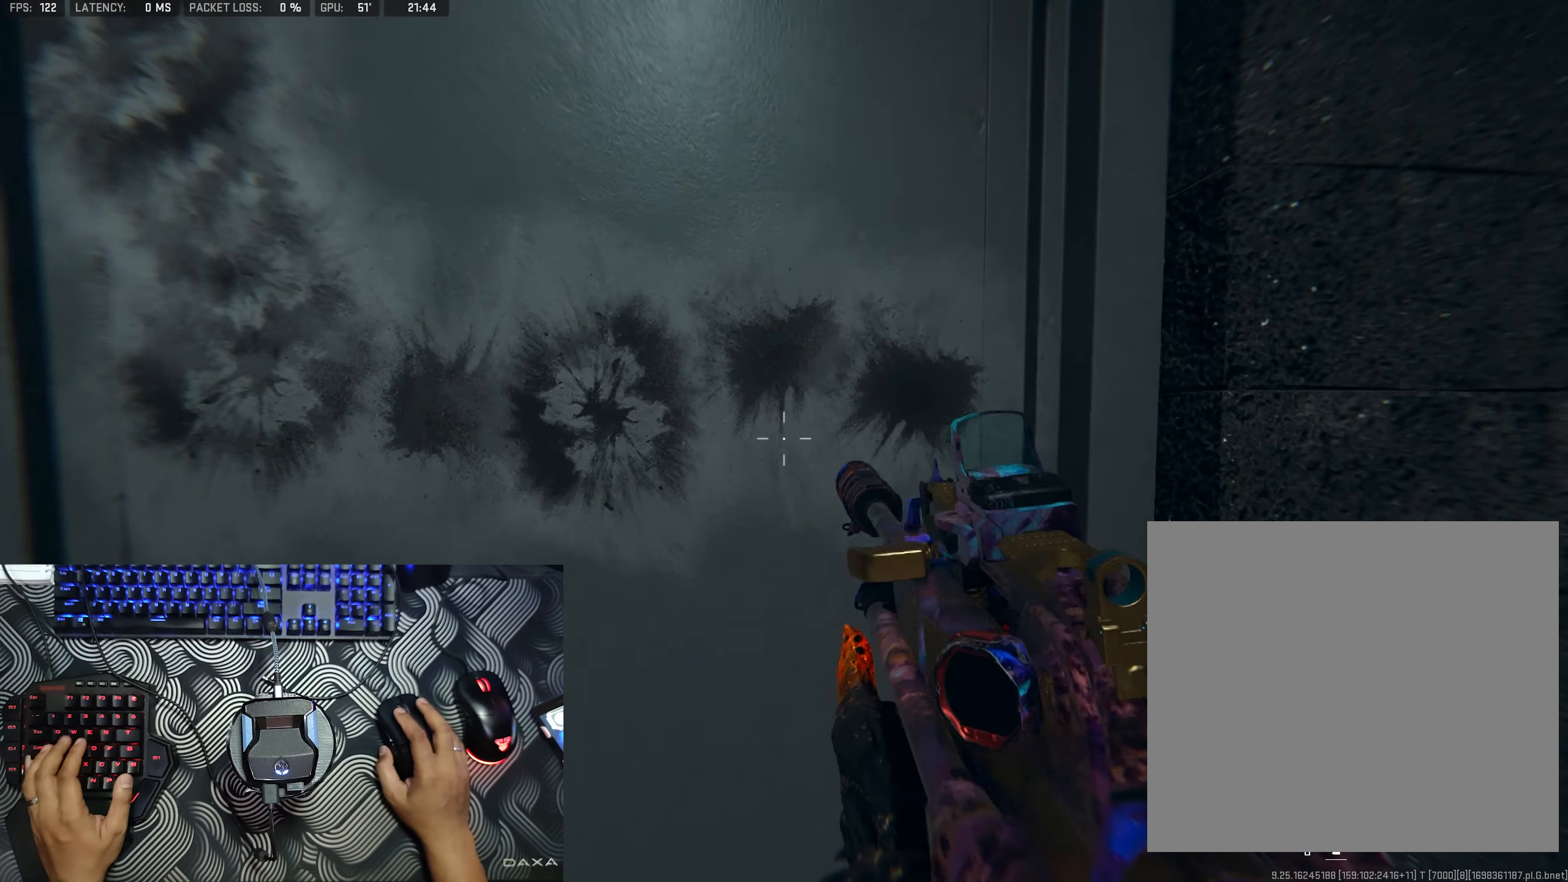
{"buttons": ["L2", "R2"], "left_stick": "center", "right_stick": "center", "events": [[50, "left_stick", "center"], [250, "left_stick", "down"], [433, "left_stick", "center"]]}
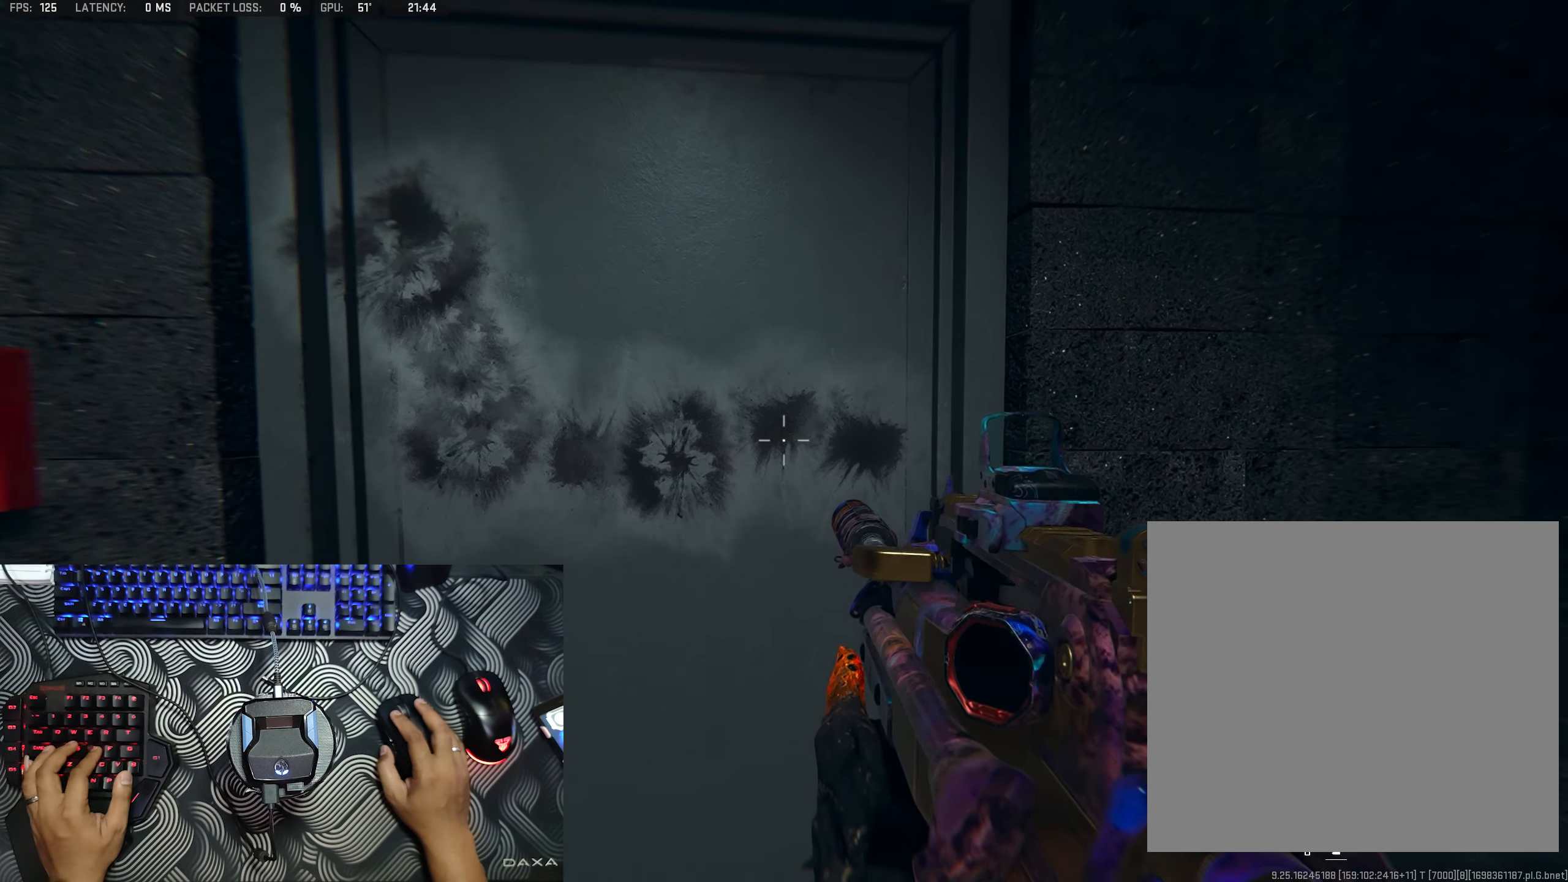
{"buttons": ["L2", "R2"], "left_stick": "center", "right_stick": "center", "events": [[33, "left_stick", "right"], [167, "left_stick", "center"], [233, "right_stick", "down"], [283, "right_stick", "center"]]}
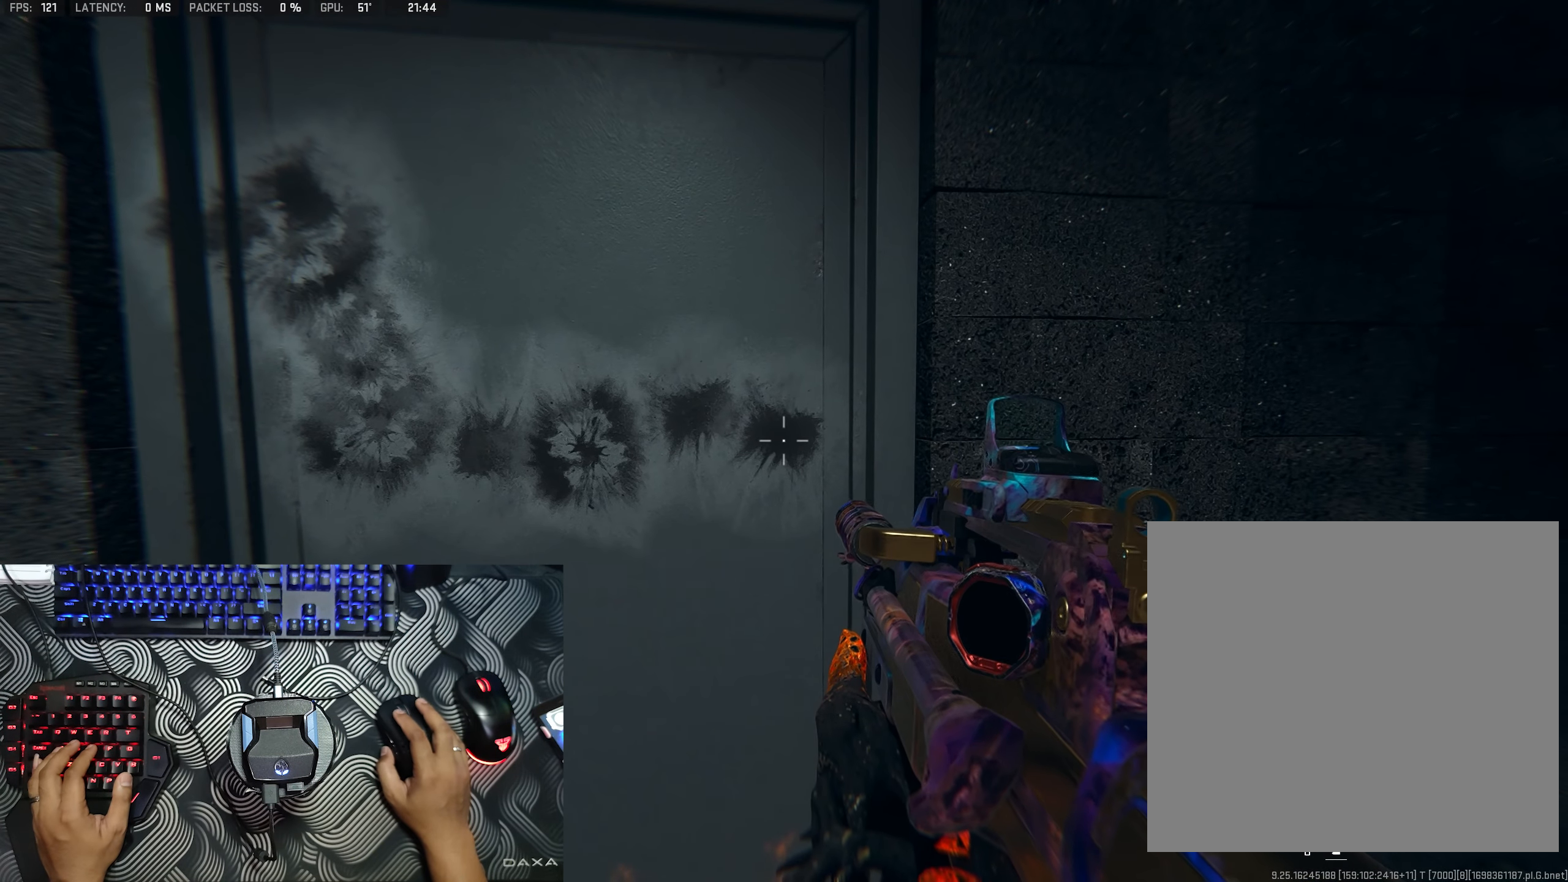
{"buttons": ["L2", "R2"], "left_stick": "left", "right_stick": "center", "events": [[383, "left_stick", "left"]]}
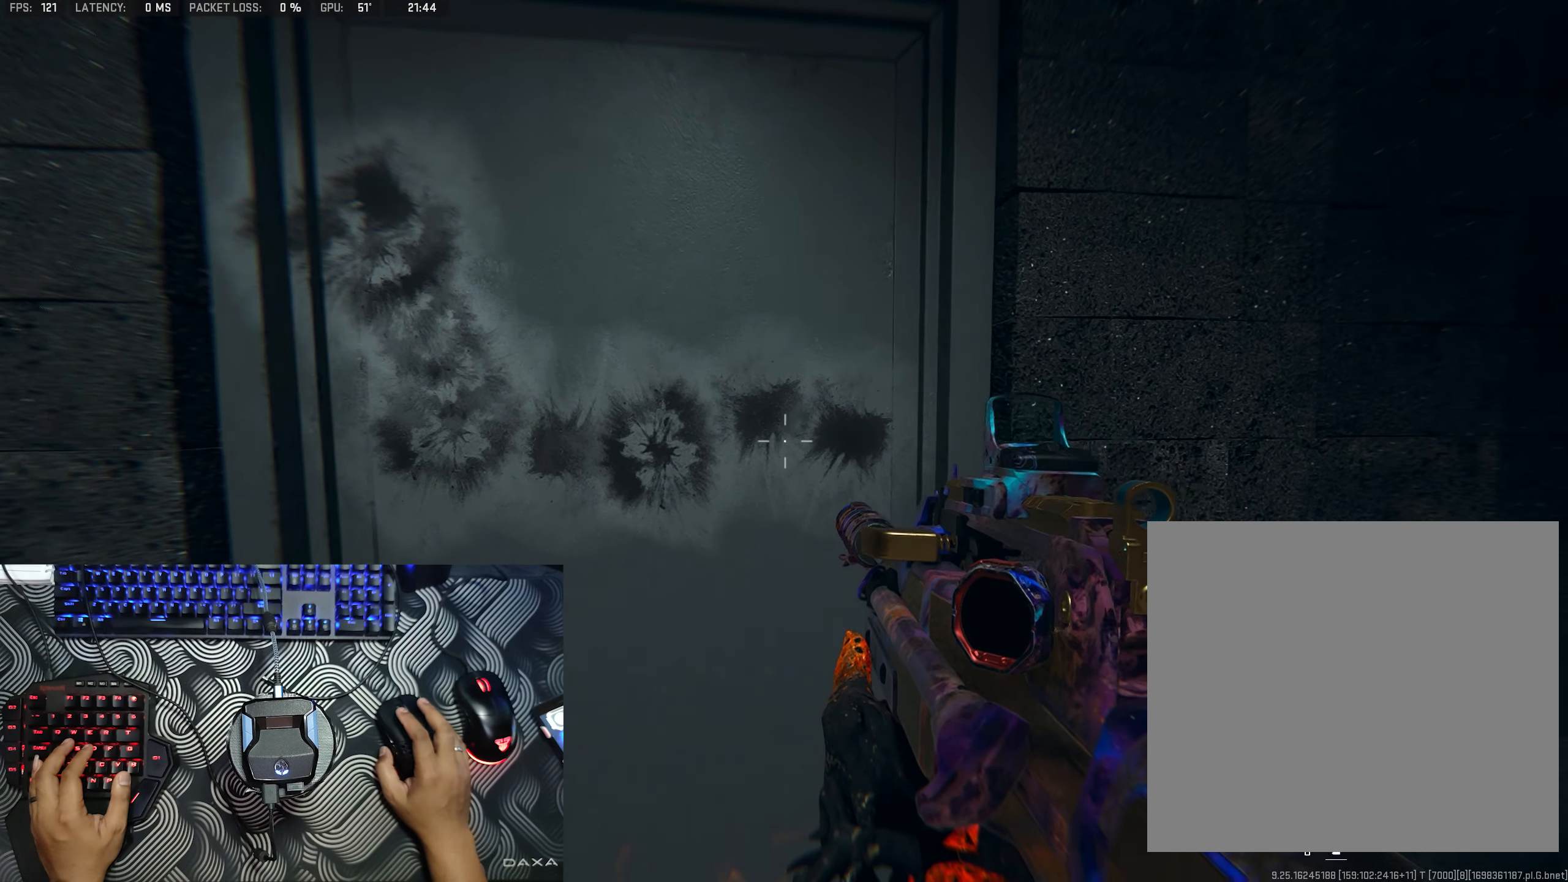
{"buttons": ["L2", "R2"], "left_stick": "right", "right_stick": "center", "events": [[117, "left_stick", "center"], [333, "left_stick", "right"]]}
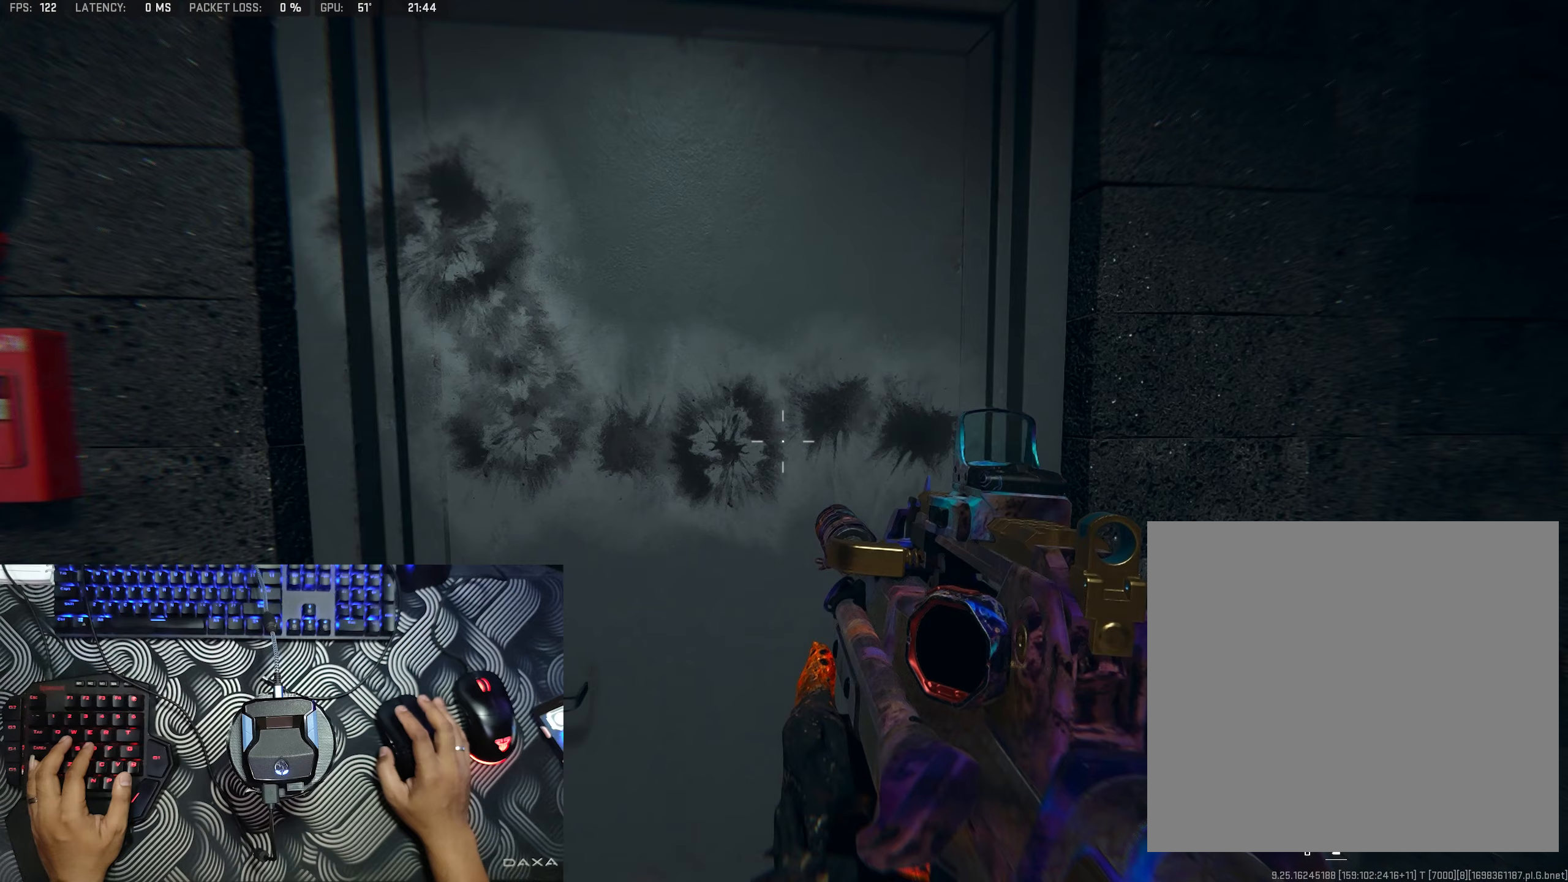
{"buttons": ["L2", "R2"], "left_stick": "center", "right_stick": "center", "events": [[17, "left_stick", "center"], [150, "left_stick", "left"], [333, "left_stick", "center"]]}
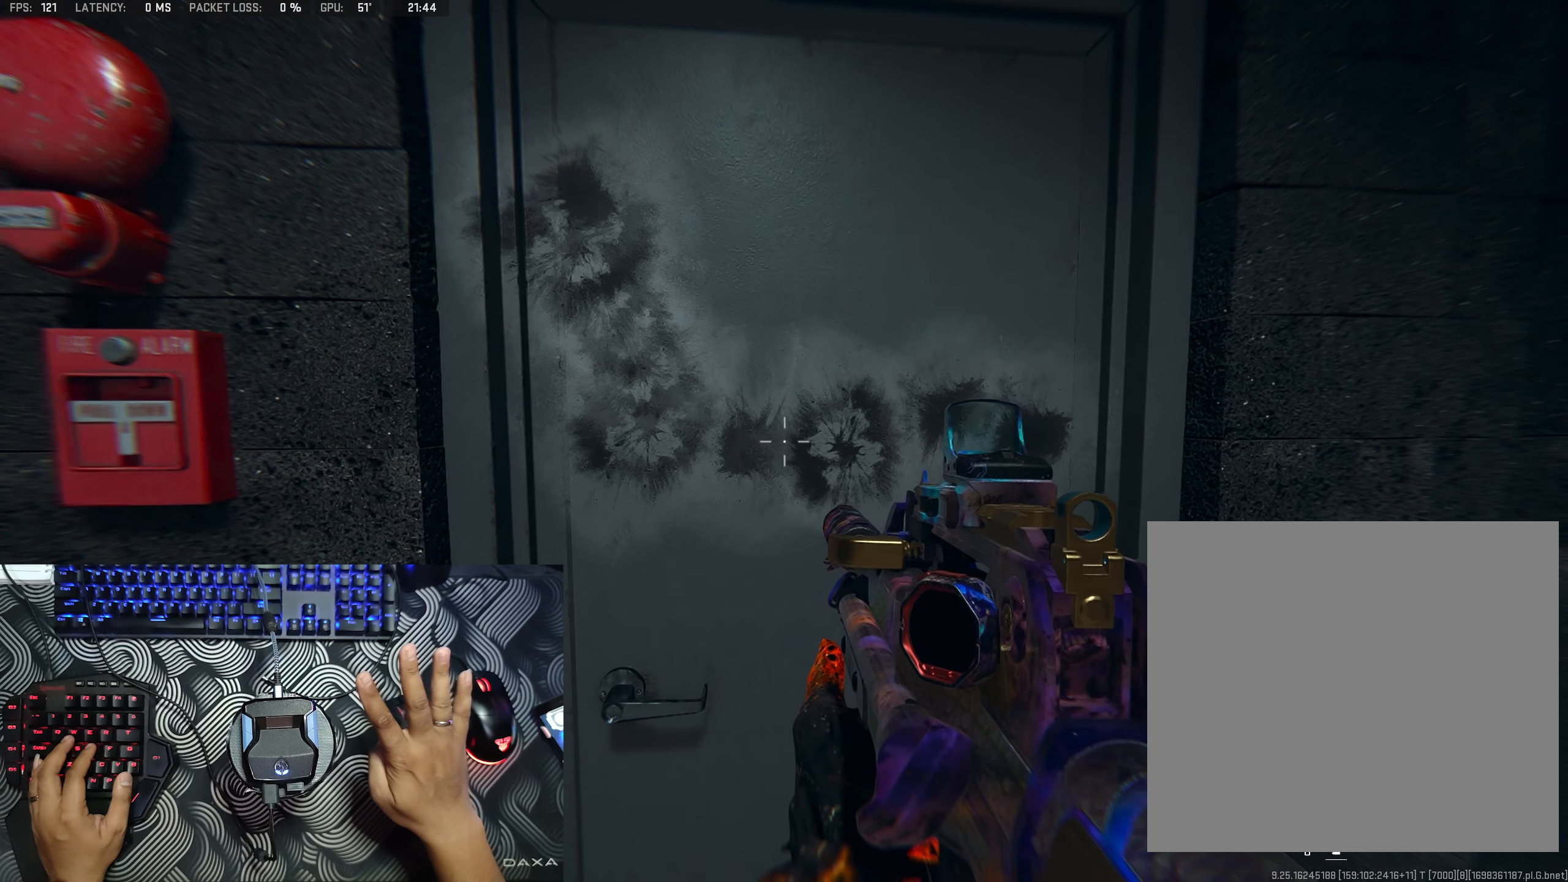
{"buttons": ["L2", "R2"], "left_stick": "center", "right_stick": "center", "events": [[250, "left_stick", "right"], [383, "left_stick", "center"]]}
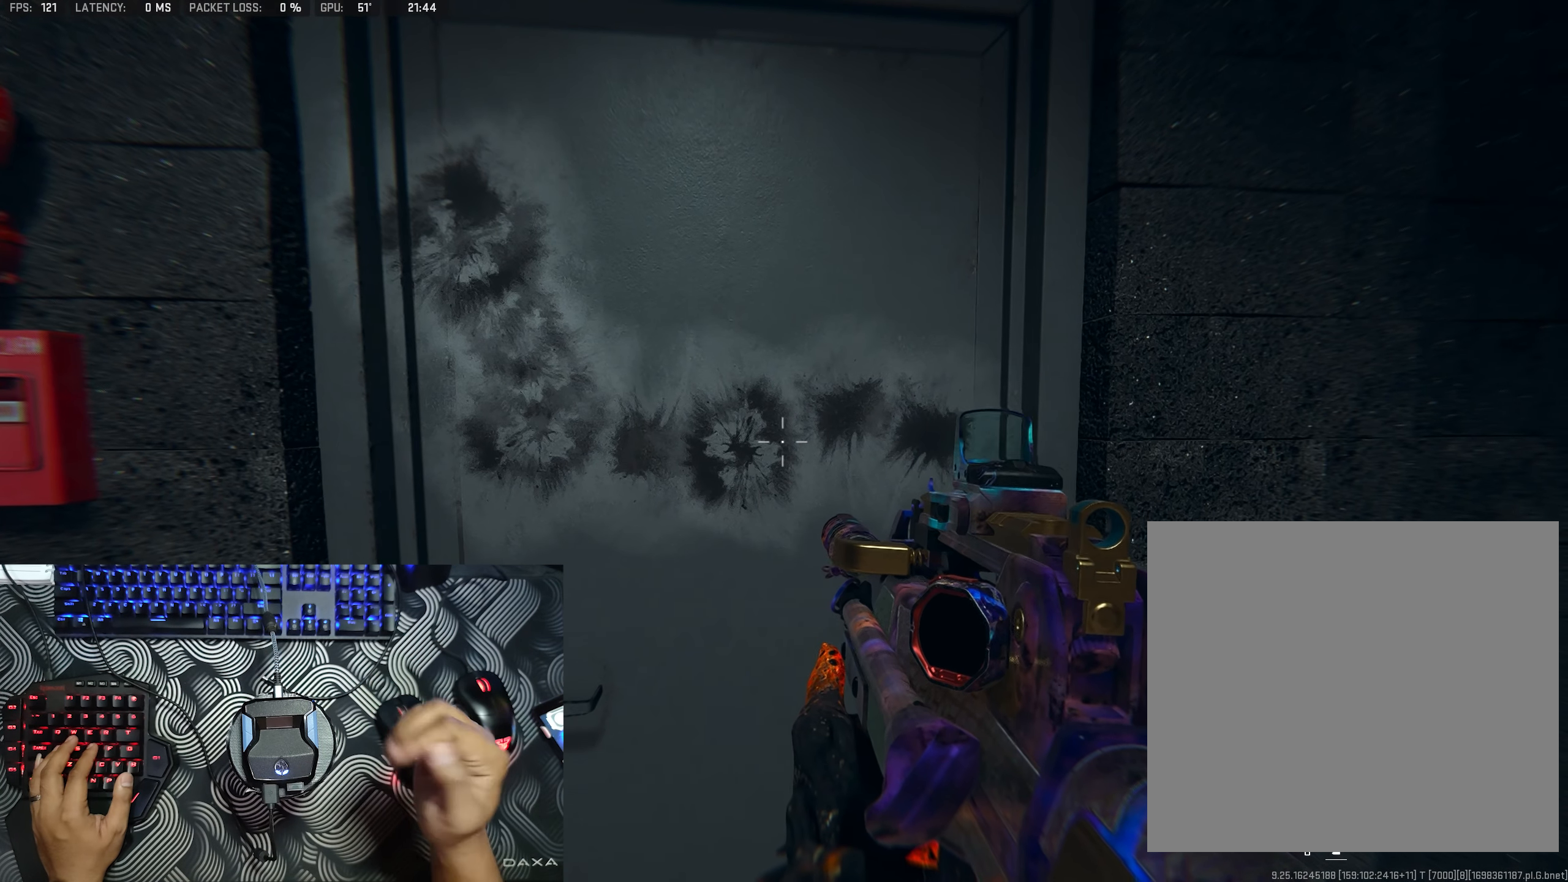
{"buttons": ["L2", "R2"], "left_stick": "center", "right_stick": "center", "events": []}
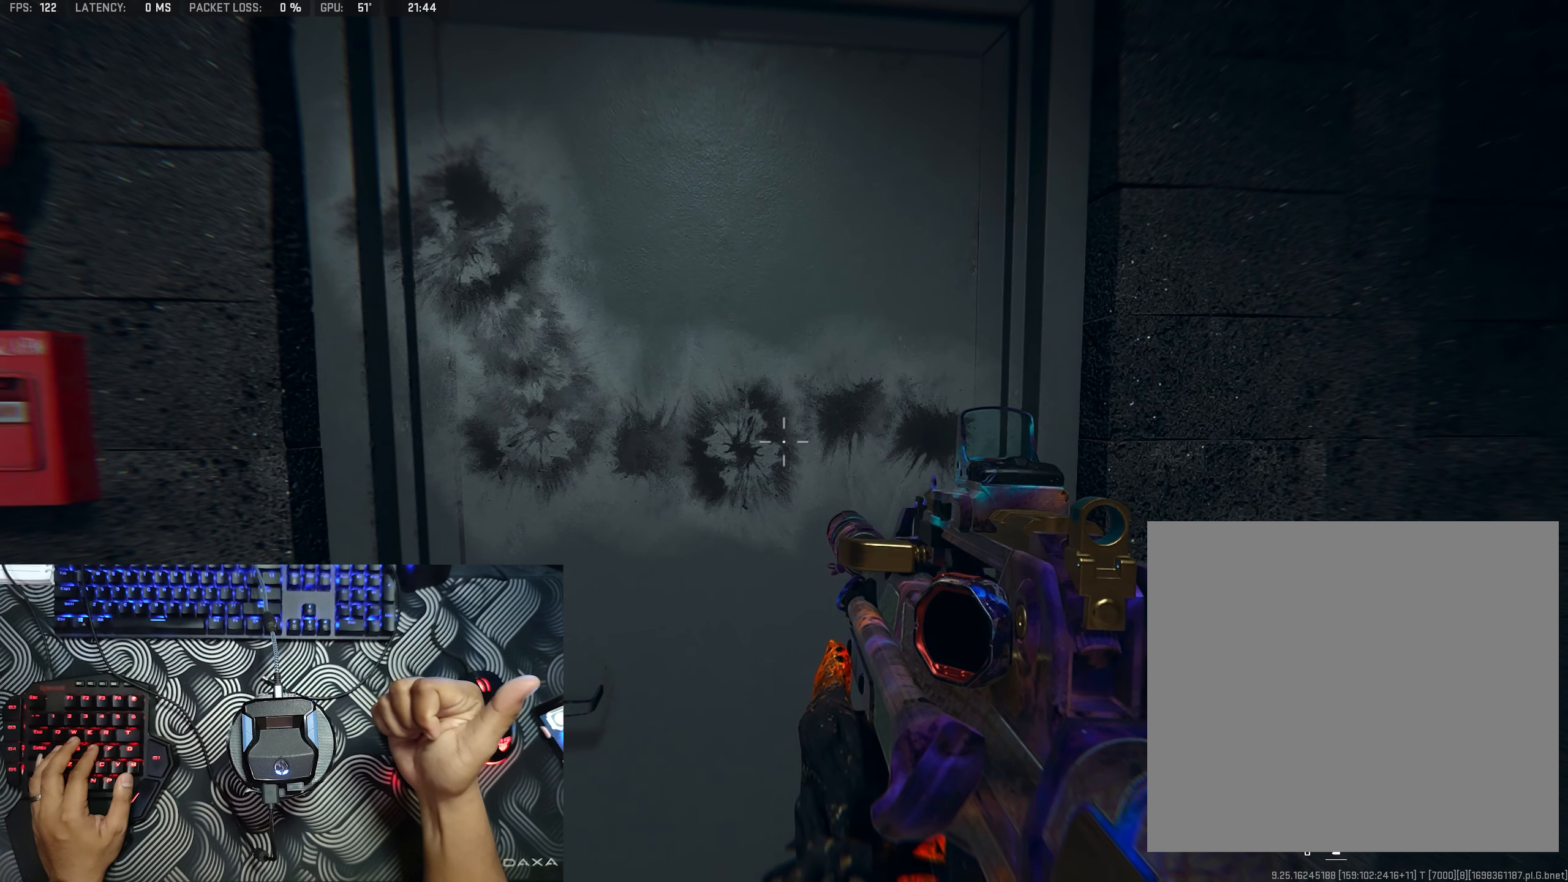
{"buttons": ["L2", "R2"], "left_stick": "center", "right_stick": "center", "events": []}
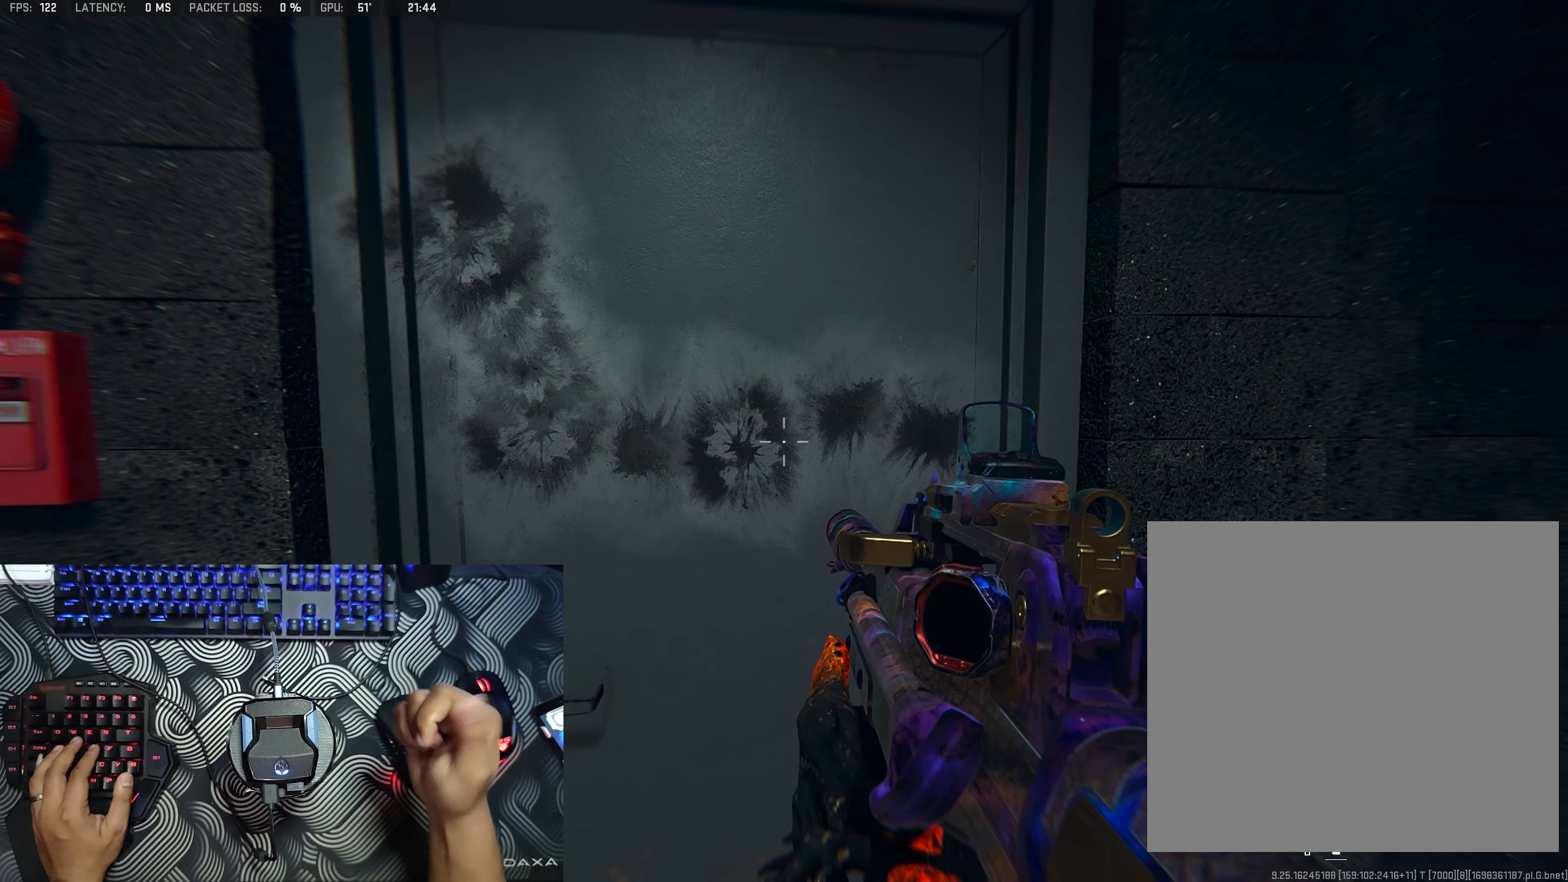
{"buttons": ["L2", "R2"], "left_stick": "center", "right_stick": "center", "events": []}
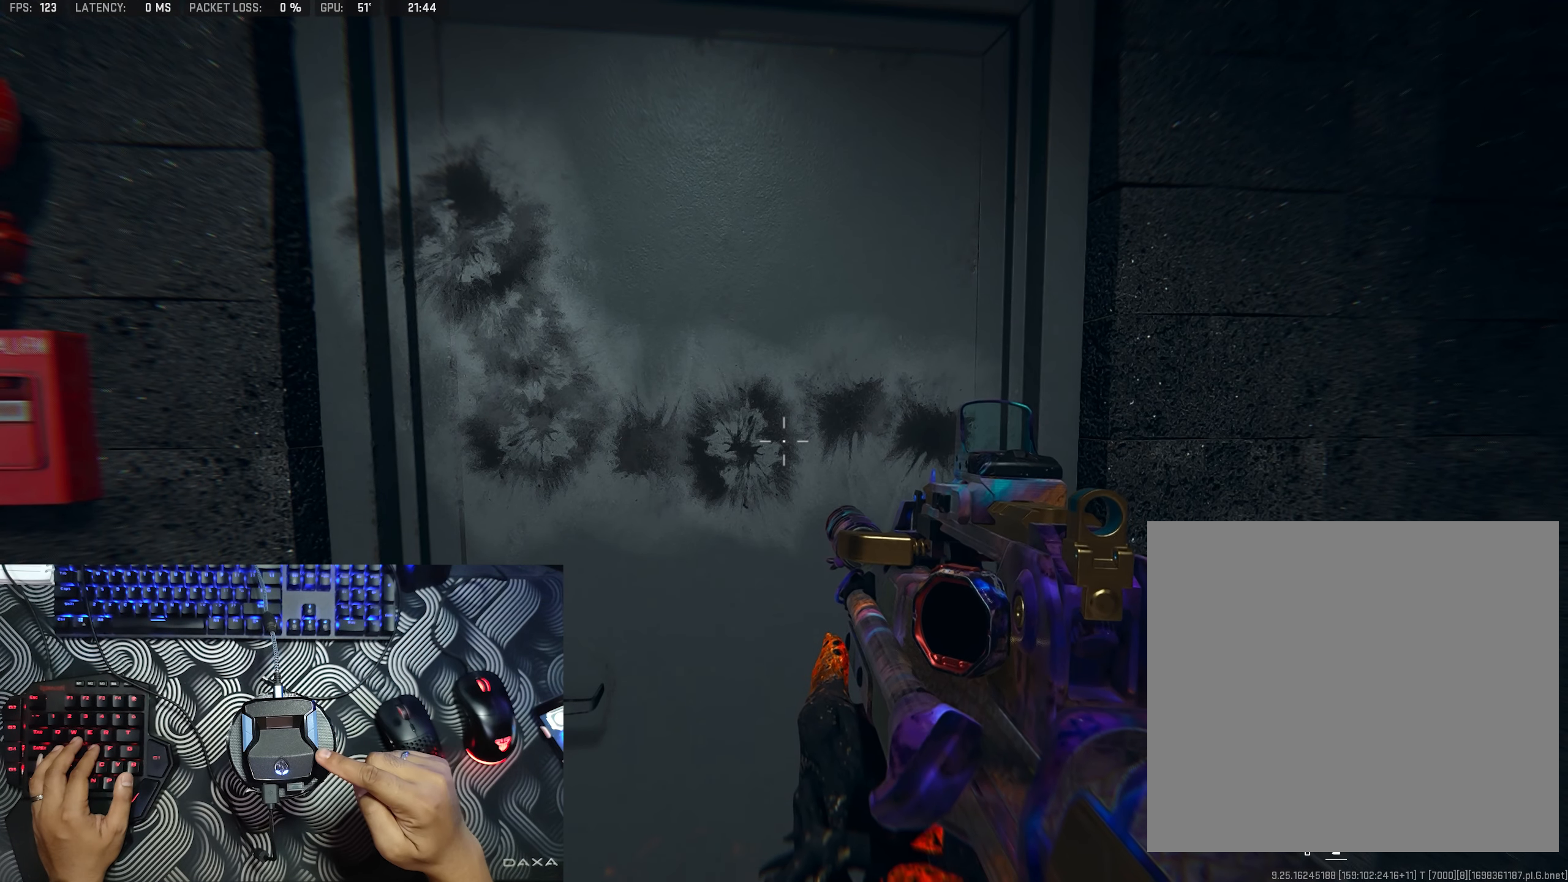
{"buttons": ["L2", "R2"], "left_stick": "center", "right_stick": "center", "events": []}
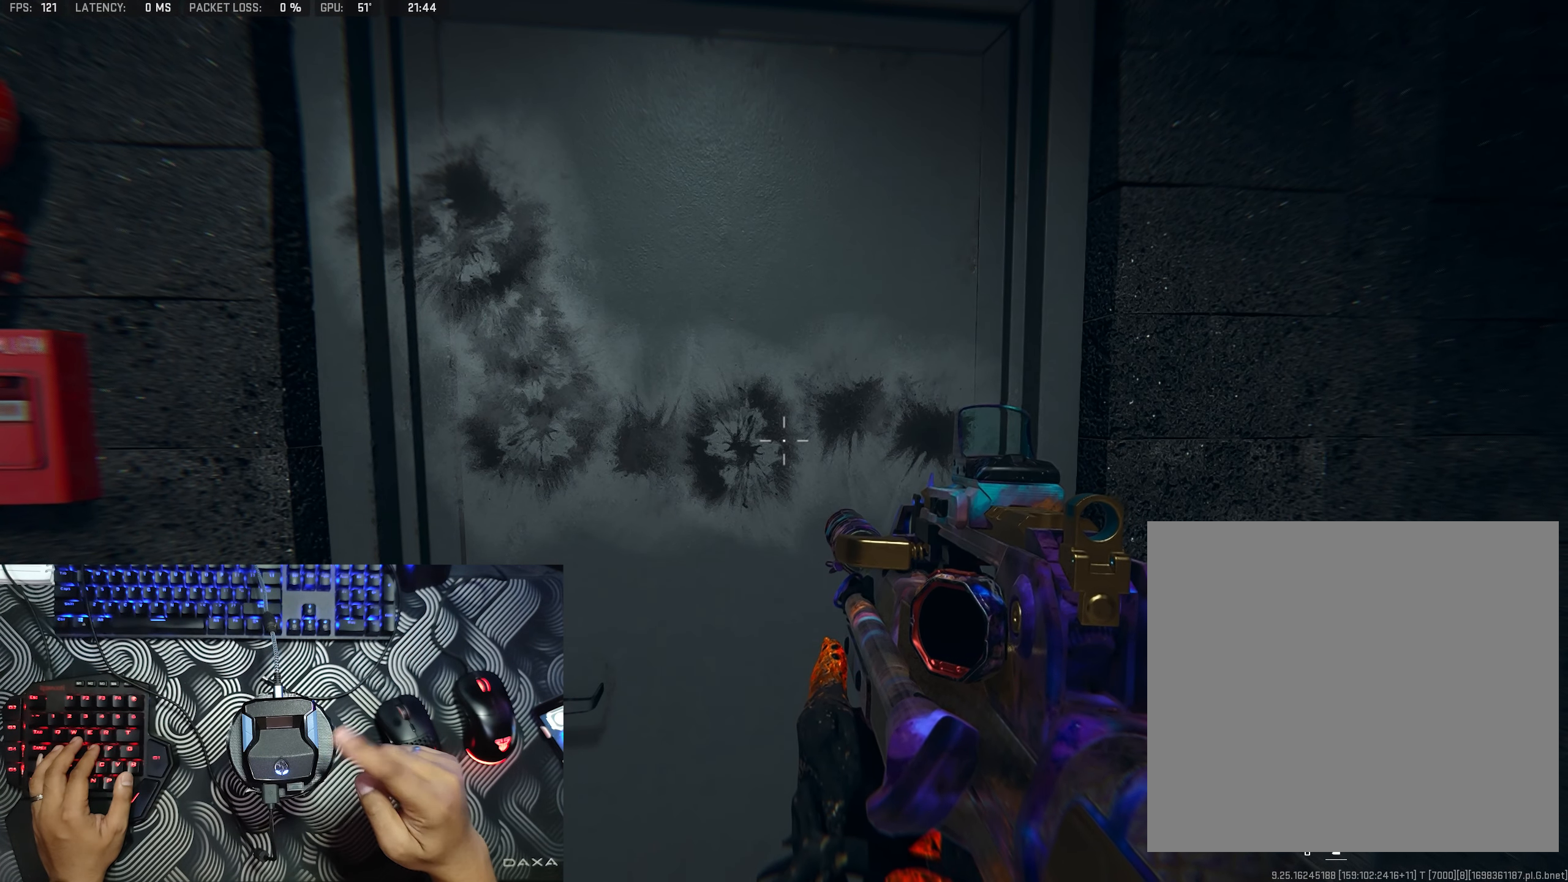
{"buttons": ["L2", "R2"], "left_stick": "center", "right_stick": "center", "events": []}
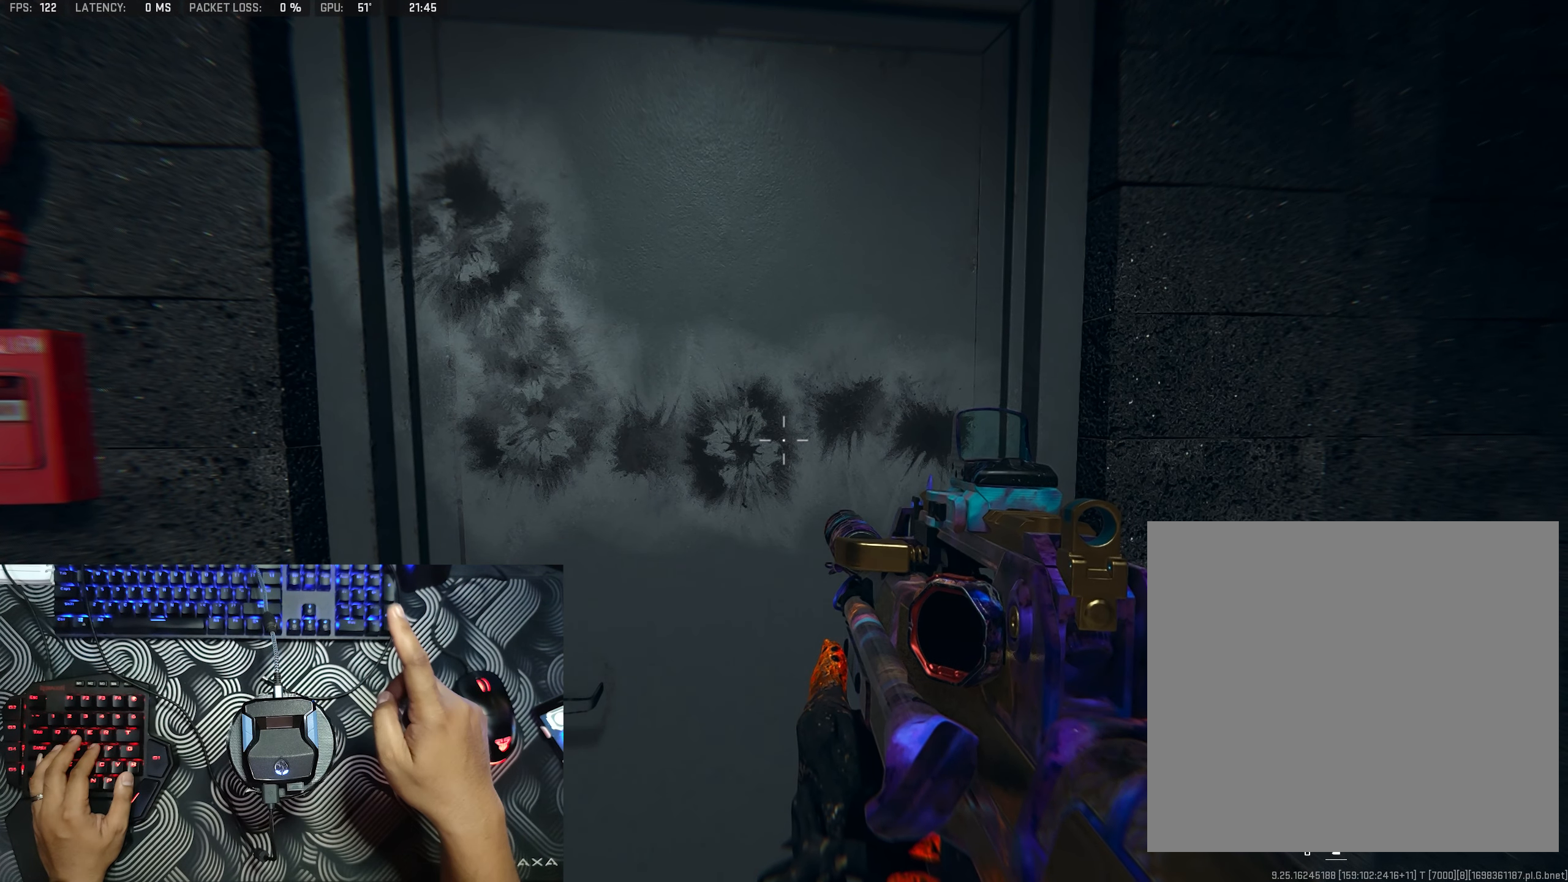
{"buttons": ["L2", "R2"], "left_stick": "center", "right_stick": "center", "events": []}
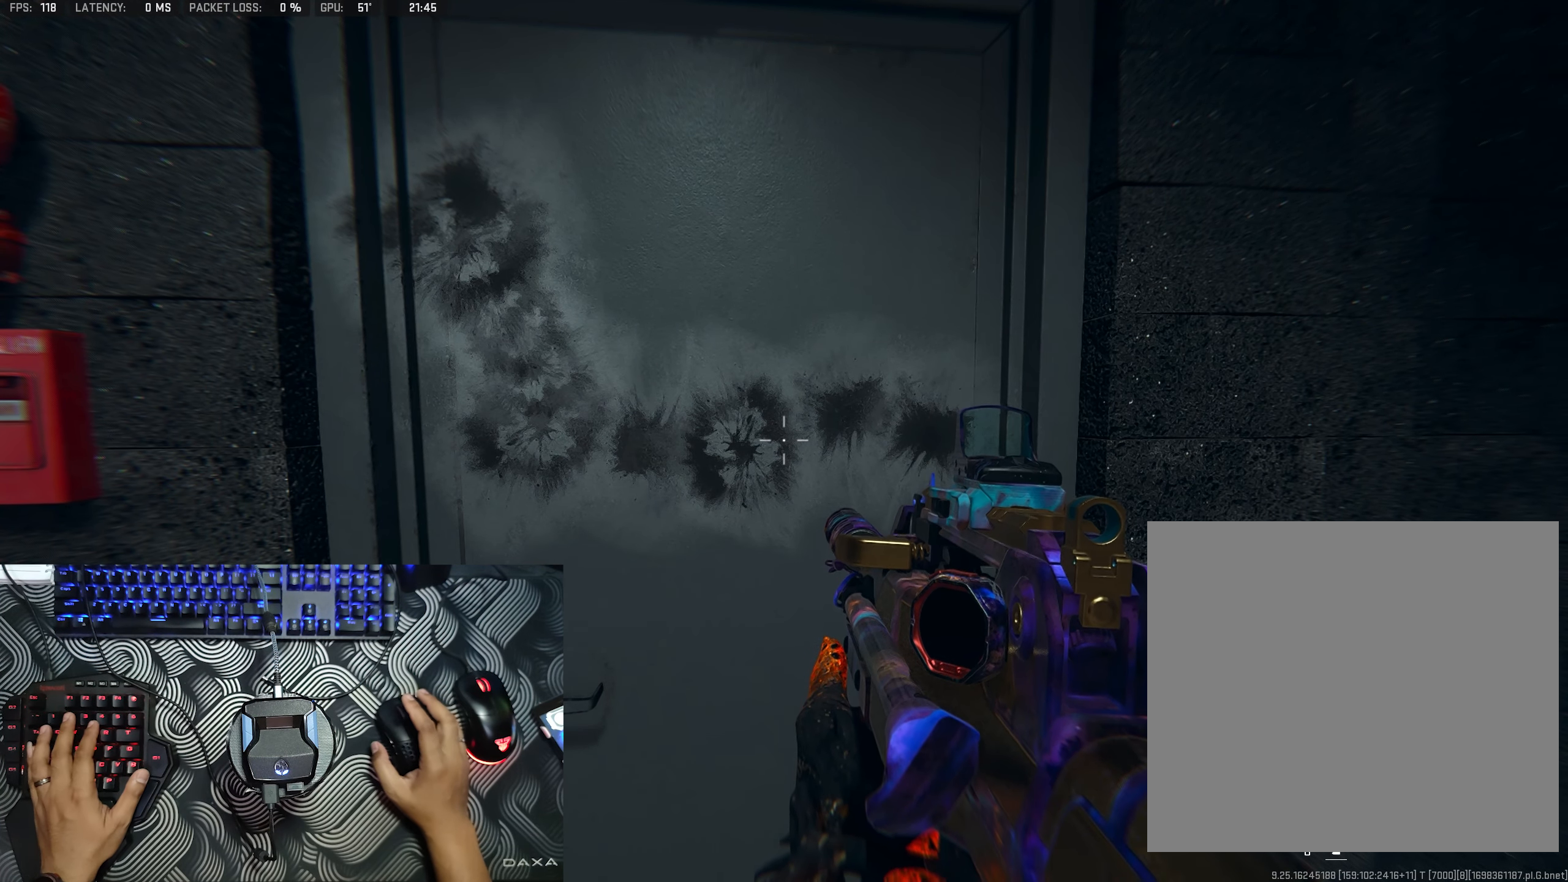
{"buttons": ["L2", "R2"], "left_stick": "center", "right_stick": "center", "events": []}
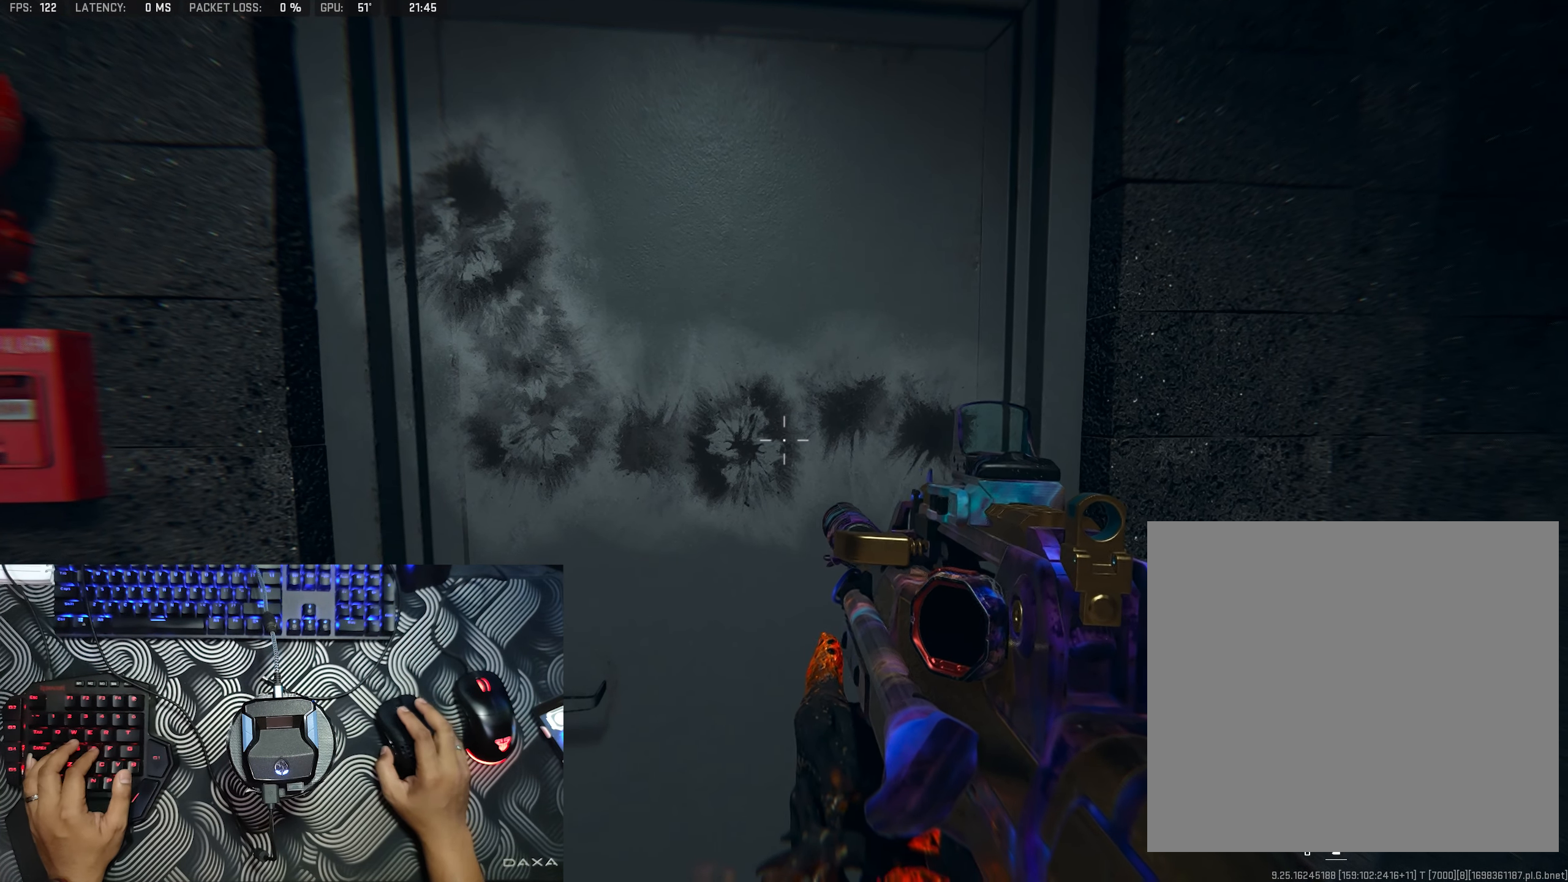
{"buttons": ["L2", "R2"], "left_stick": "left", "right_stick": "center", "events": [[183, "left_stick", "right"], [450, "left_stick", "left"]]}
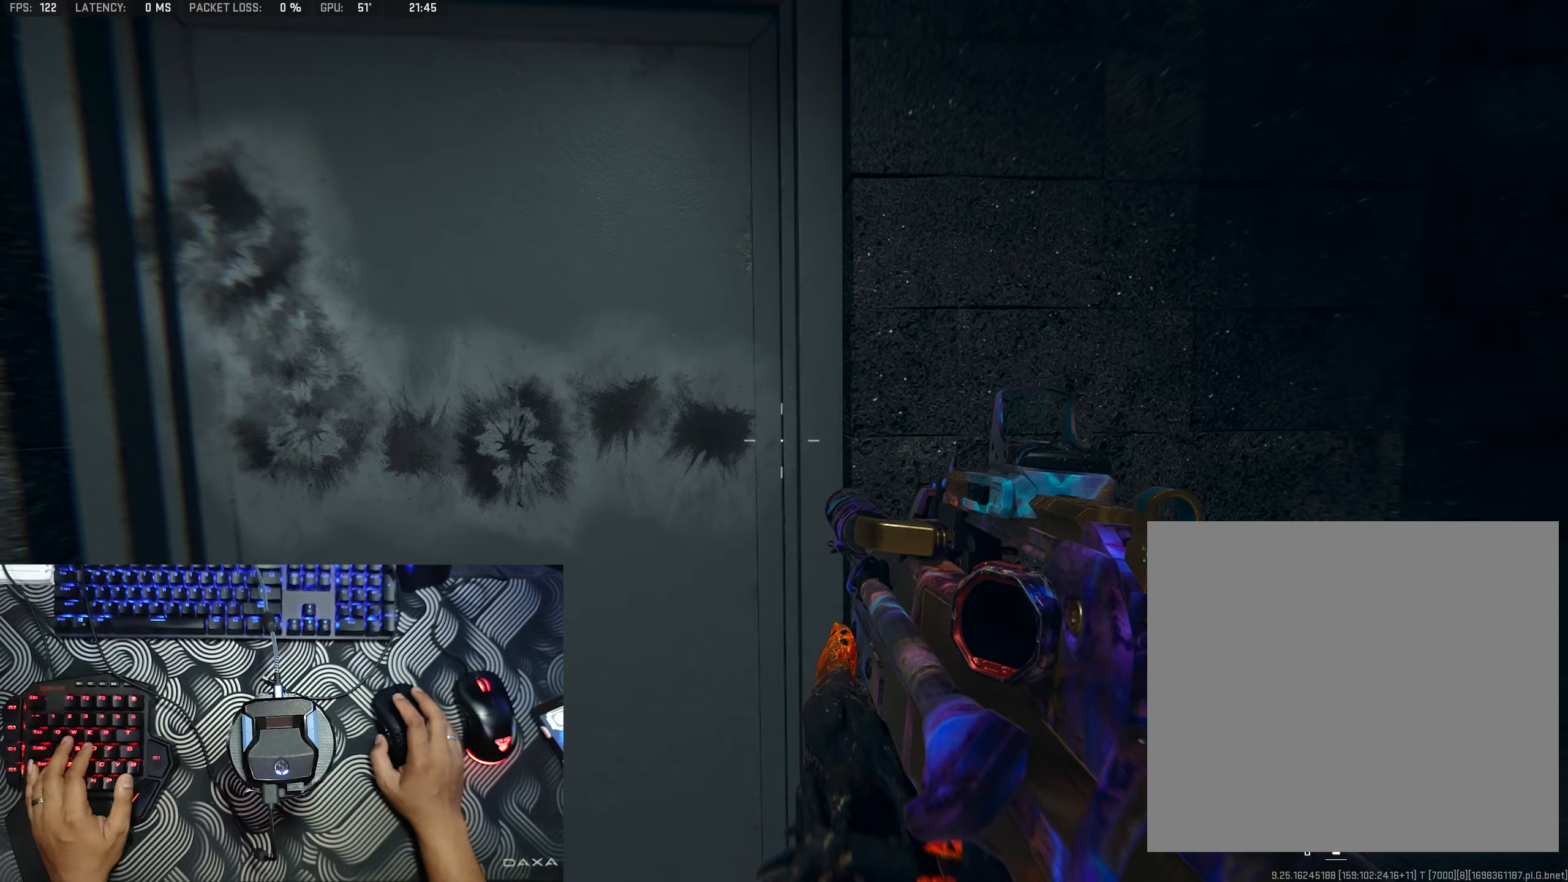
{"buttons": ["L2", "R2"], "left_stick": "right", "right_stick": "center", "events": [[267, "left_stick", "center"], [367, "left_stick", "right"]]}
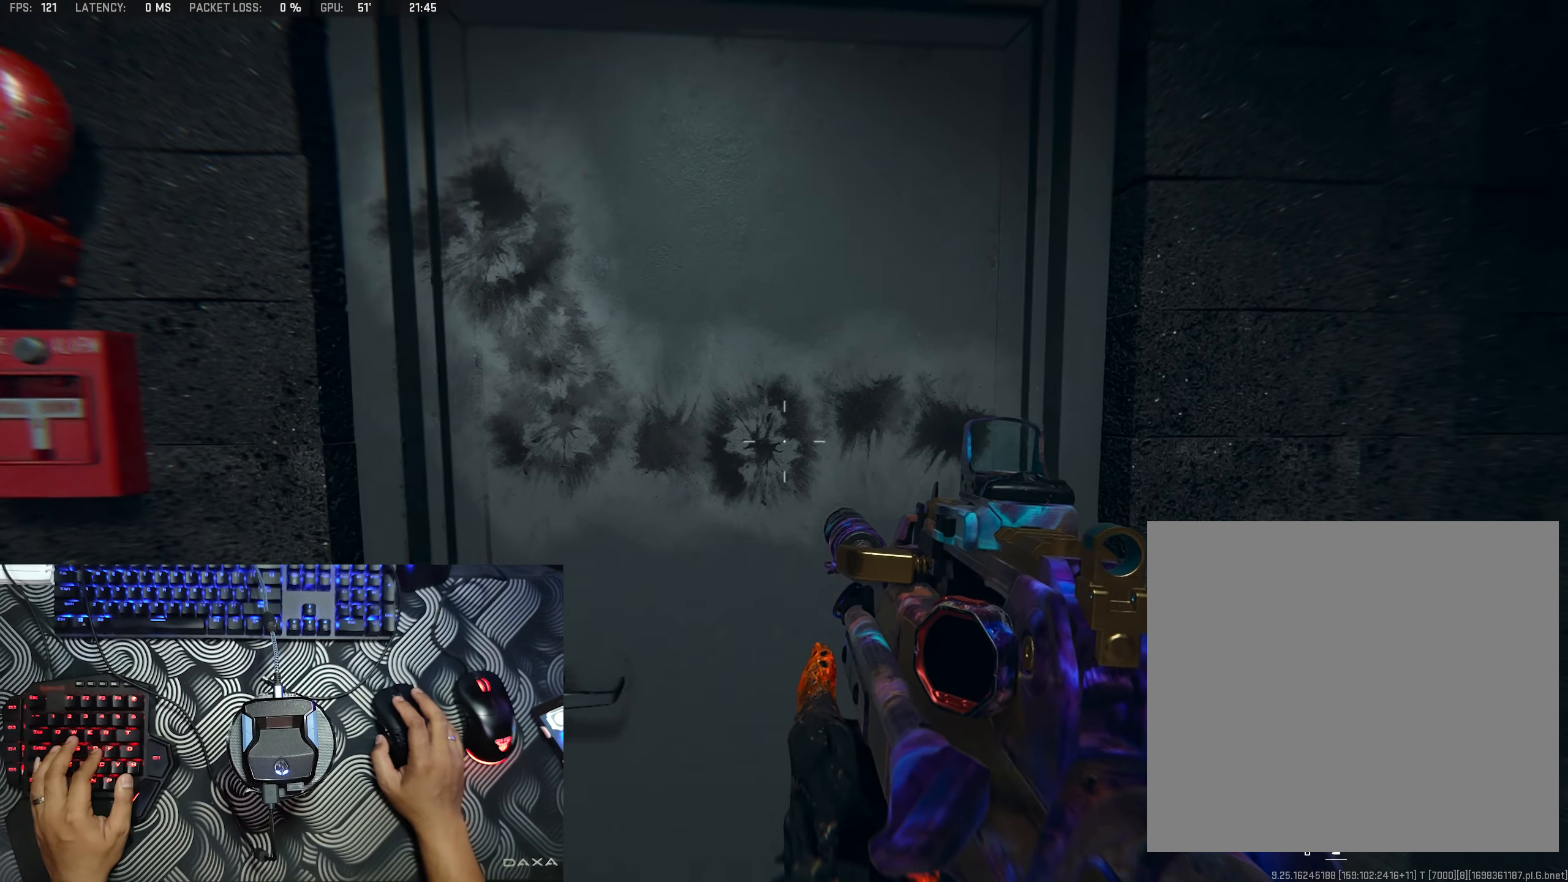
{"buttons": ["L2", "R2"], "left_stick": "left", "right_stick": "center", "events": [[133, "left_stick", "center"], [250, "left_stick", "left"]]}
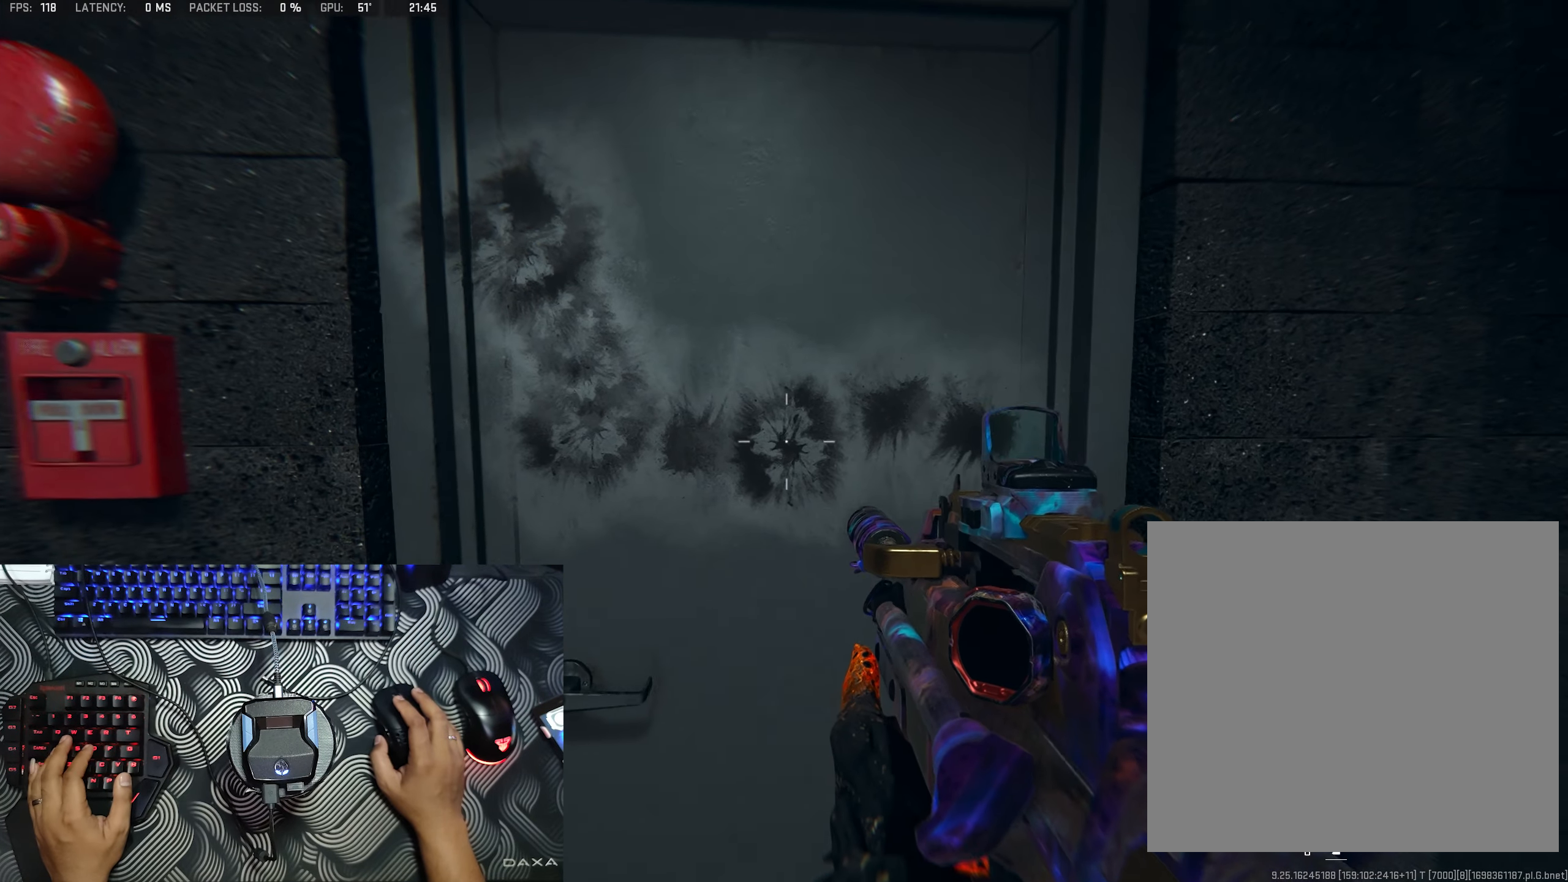
{"buttons": ["L2", "R2"], "left_stick": "center", "right_stick": "center", "events": [[67, "left_stick", "center"], [217, "left_stick", "right"], [483, "left_stick", "center"]]}
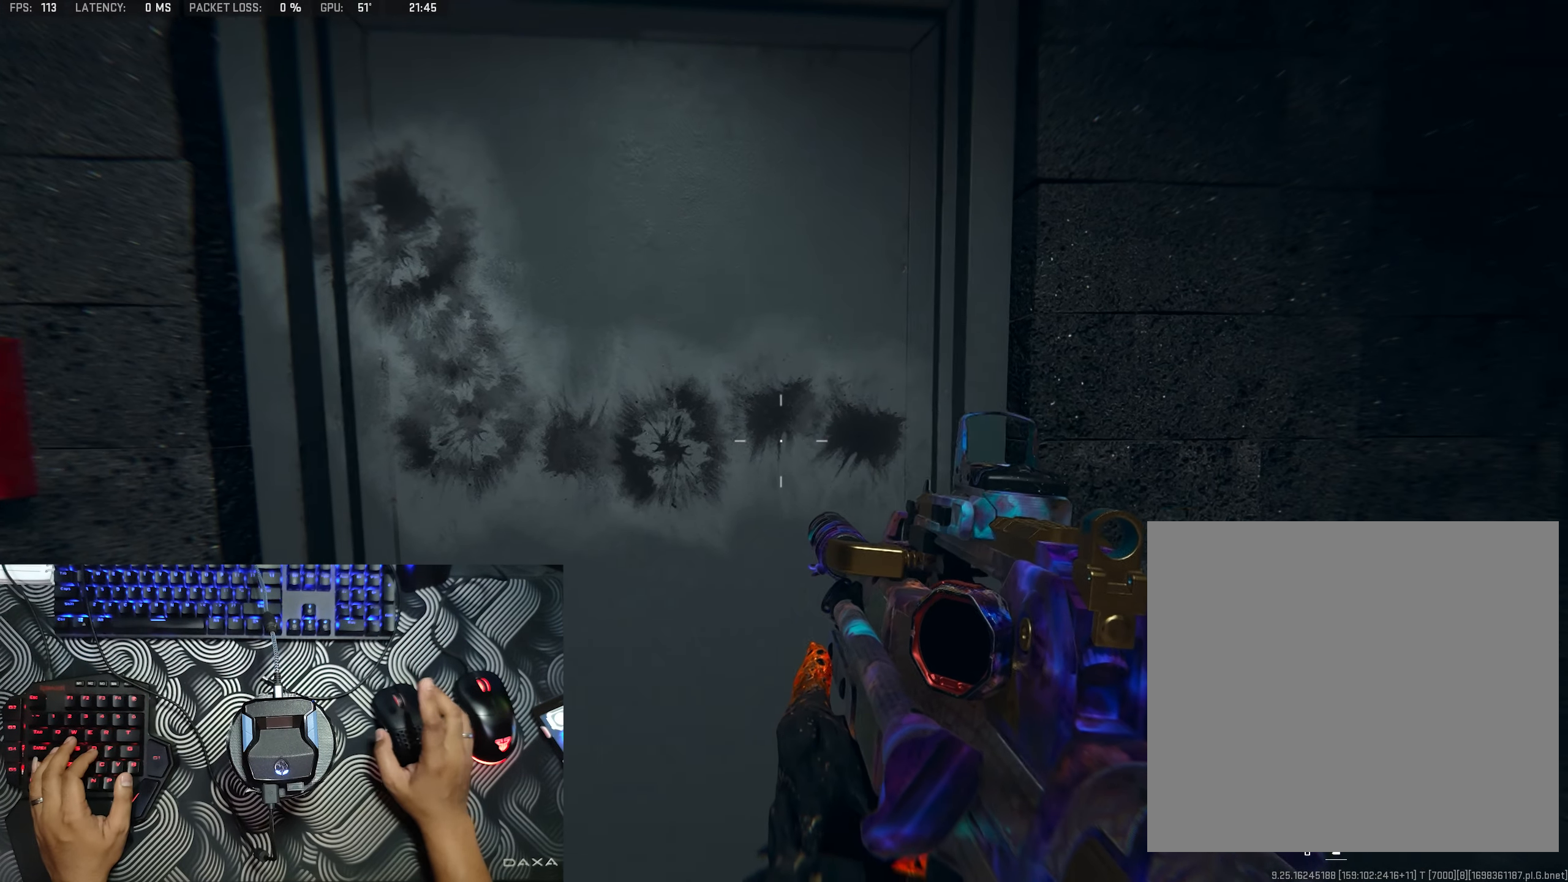
{"buttons": ["L2", "R2"], "left_stick": "center", "right_stick": "center", "events": [[217, "left_stick", "left"], [483, "left_stick", "center"]]}
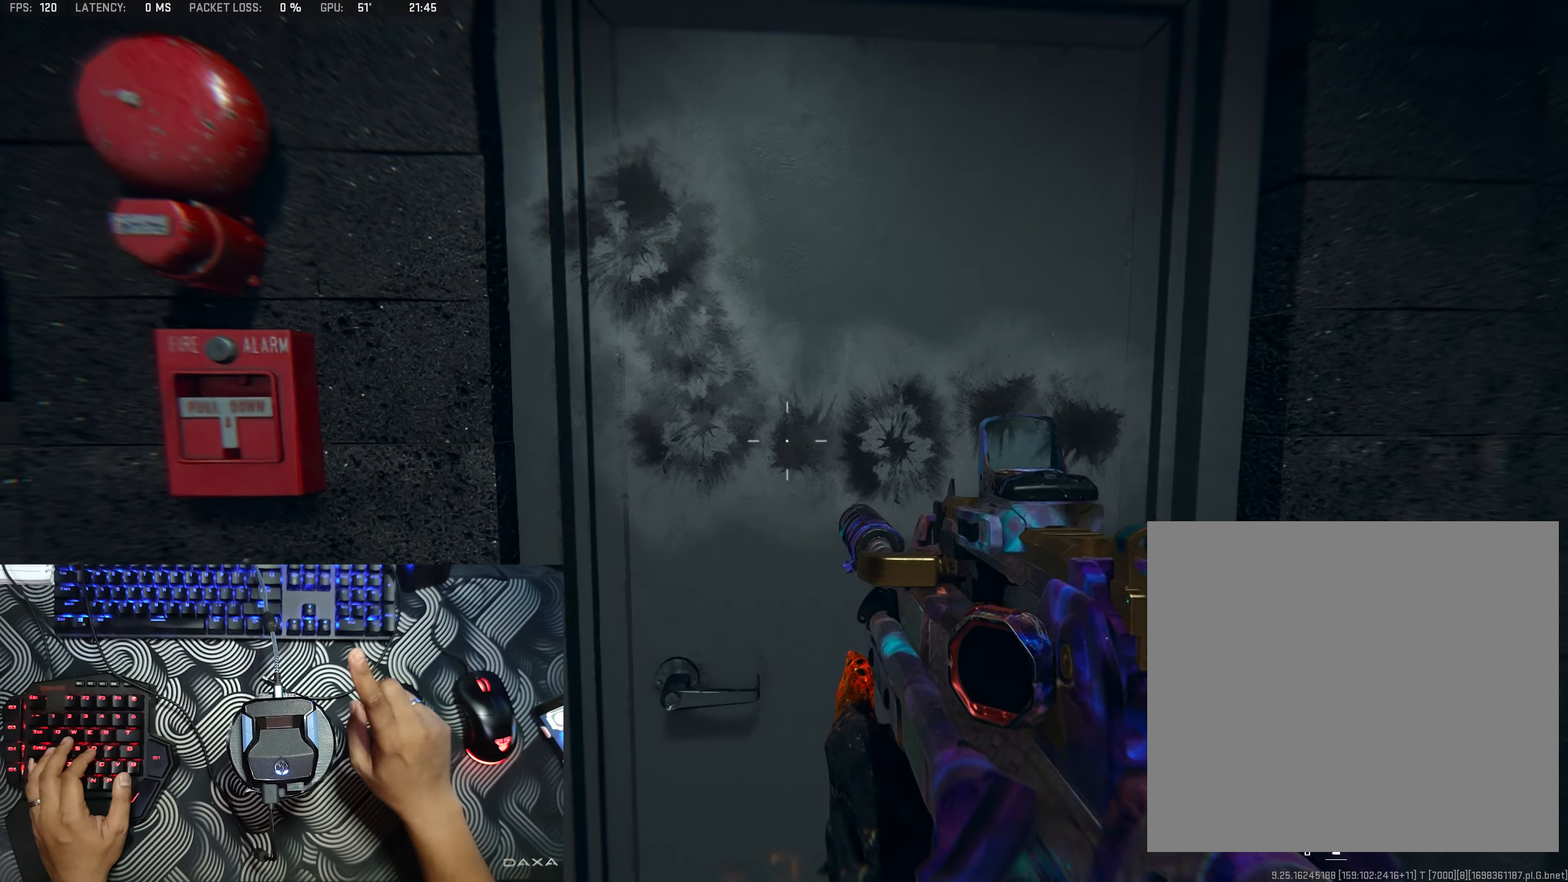
{"buttons": ["L2", "R2"], "left_stick": "right", "right_stick": "center", "events": [[333, "left_stick", "right"]]}
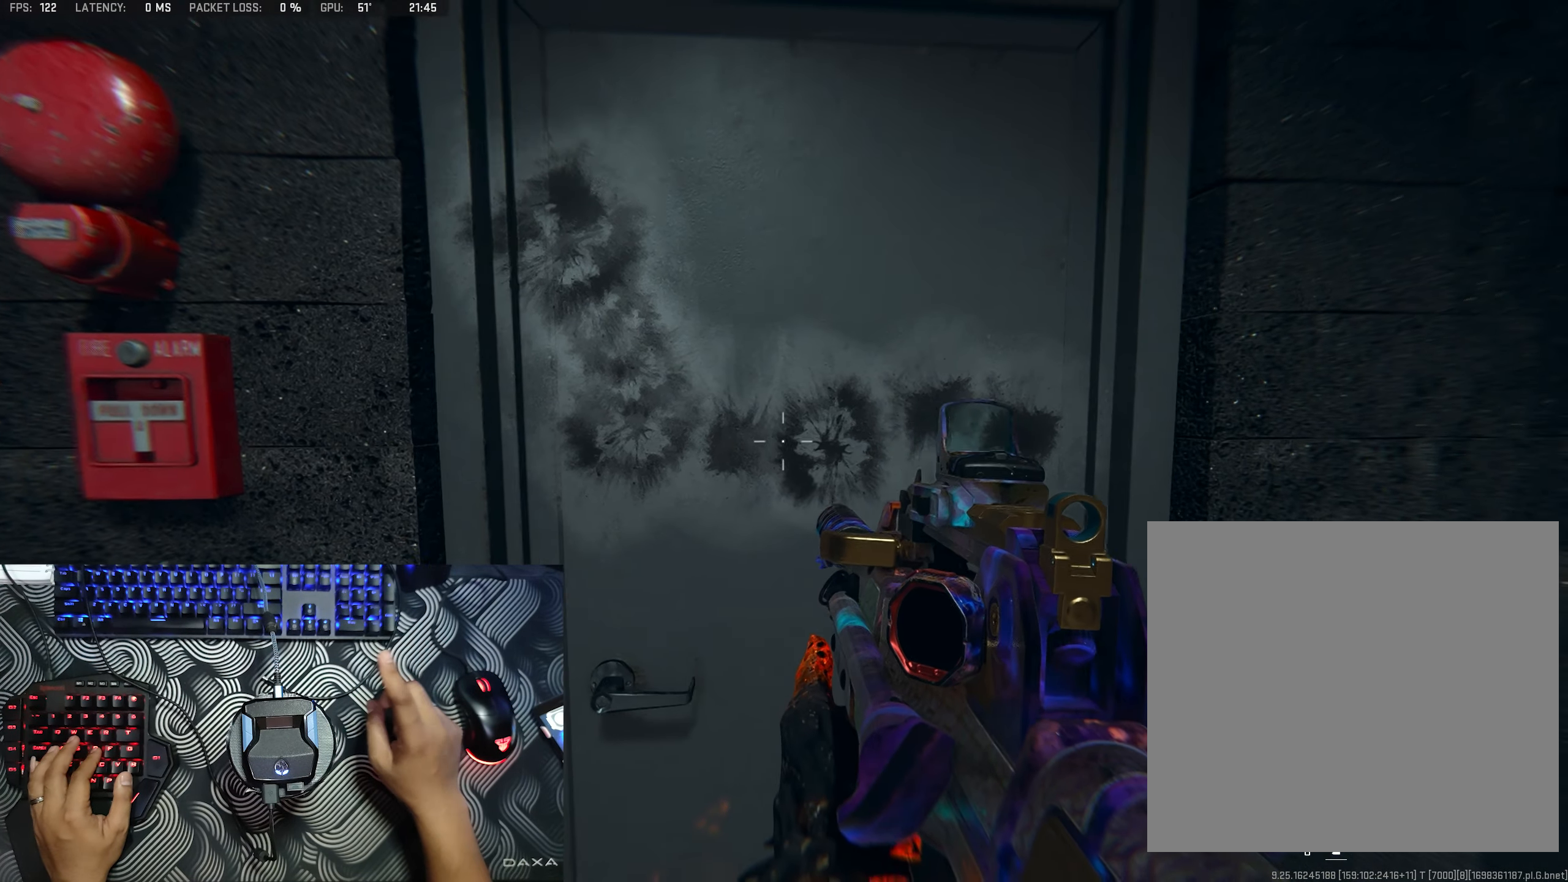
{"buttons": ["L2", "R2"], "left_stick": "center", "right_stick": "center", "events": [[183, "left_stick", "center"]]}
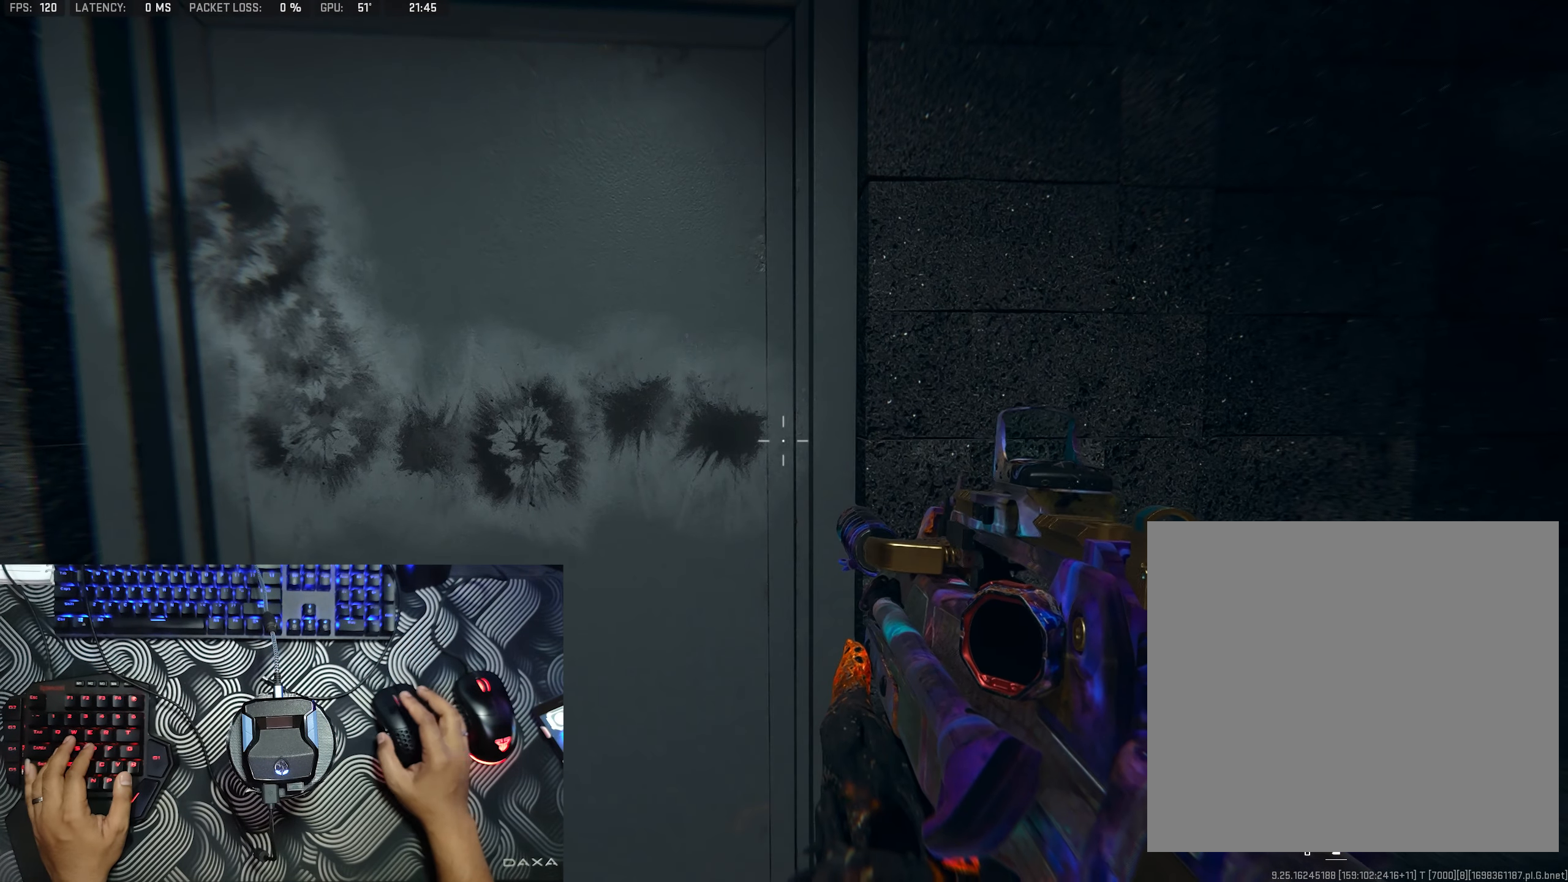
{"buttons": ["L2", "R2"], "left_stick": "center", "right_stick": "center", "events": [[67, "left_stick", "left"], [300, "left_stick", "center"]]}
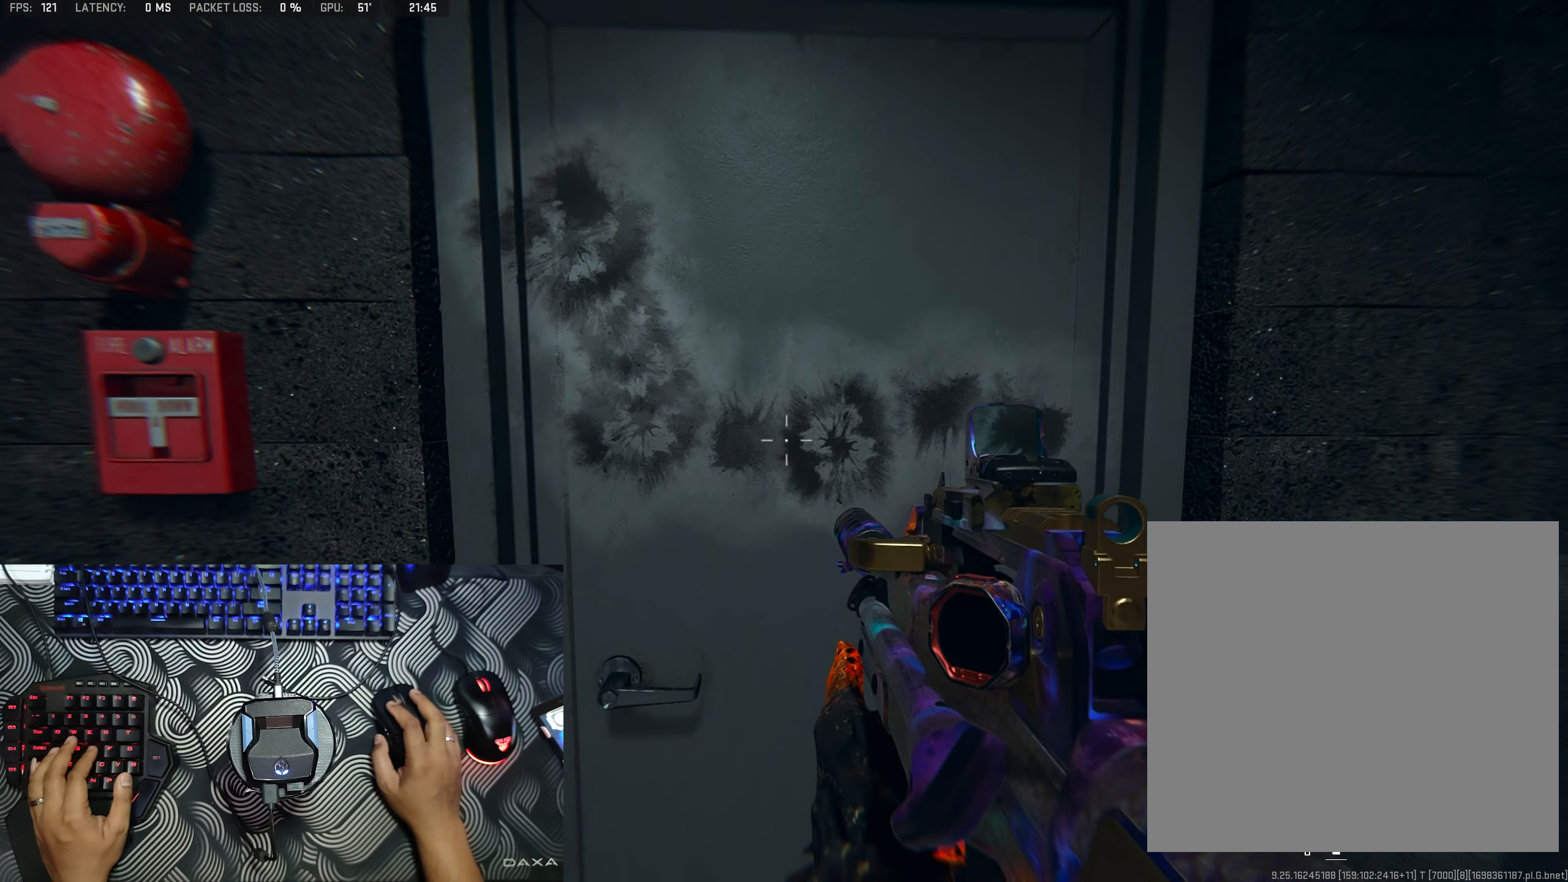
{"buttons": ["L2", "R2"], "left_stick": "center", "right_stick": "center", "events": [[167, "left_stick", "right"], [317, "left_stick", "center"]]}
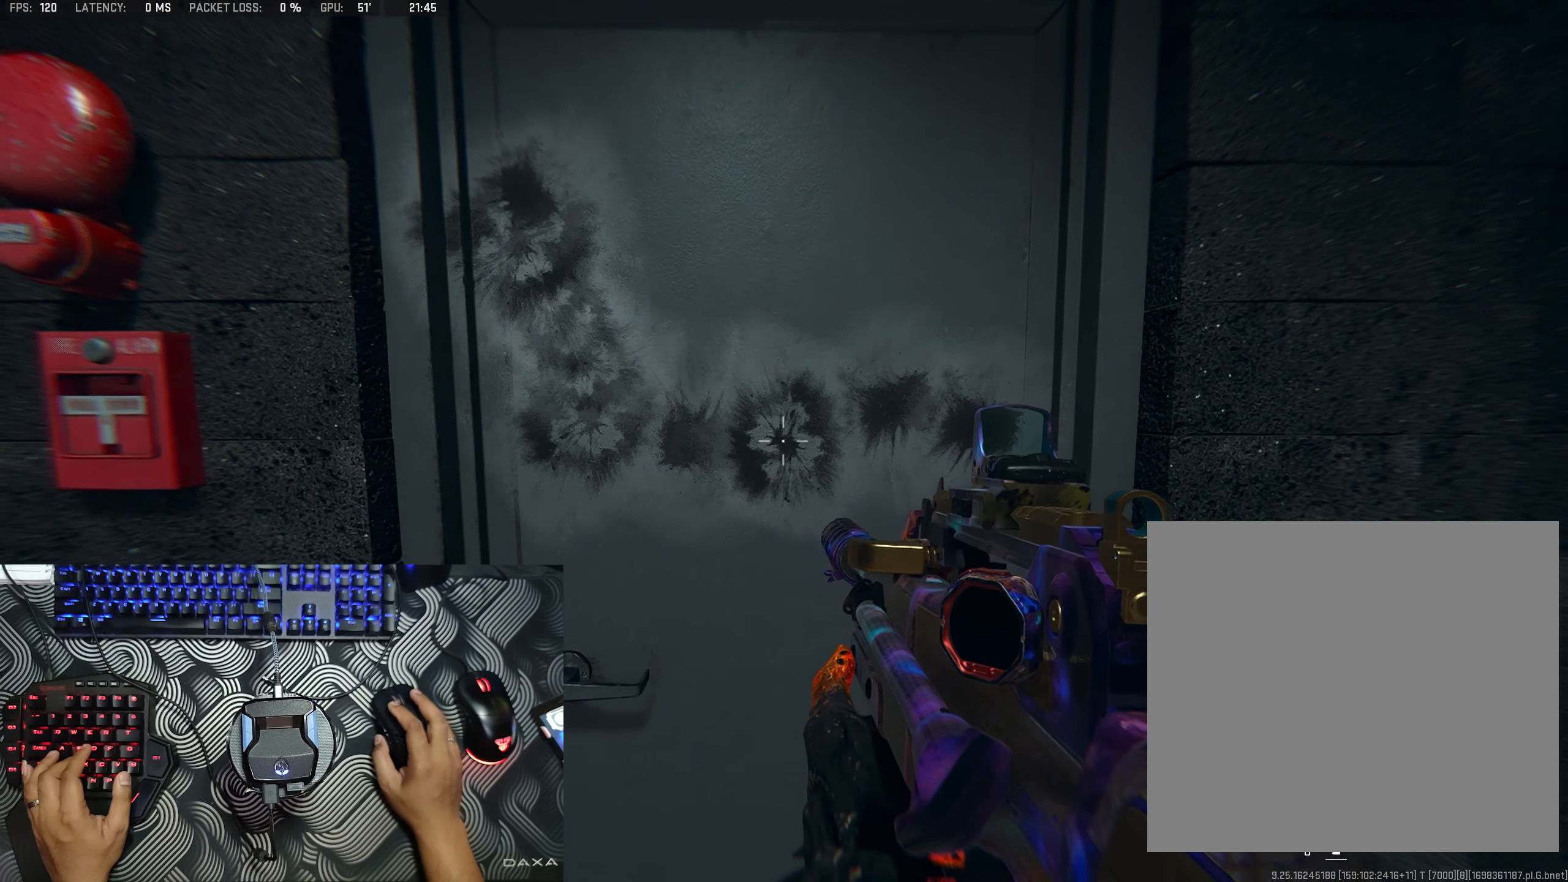
{"buttons": ["L2", "R2"], "left_stick": "right", "right_stick": "center", "events": [[33, "left_stick", "down"], [233, "left_stick", "center"], [350, "left_stick", "right"], [400, "right_stick", "up-left"], [450, "right_stick", "center"]]}
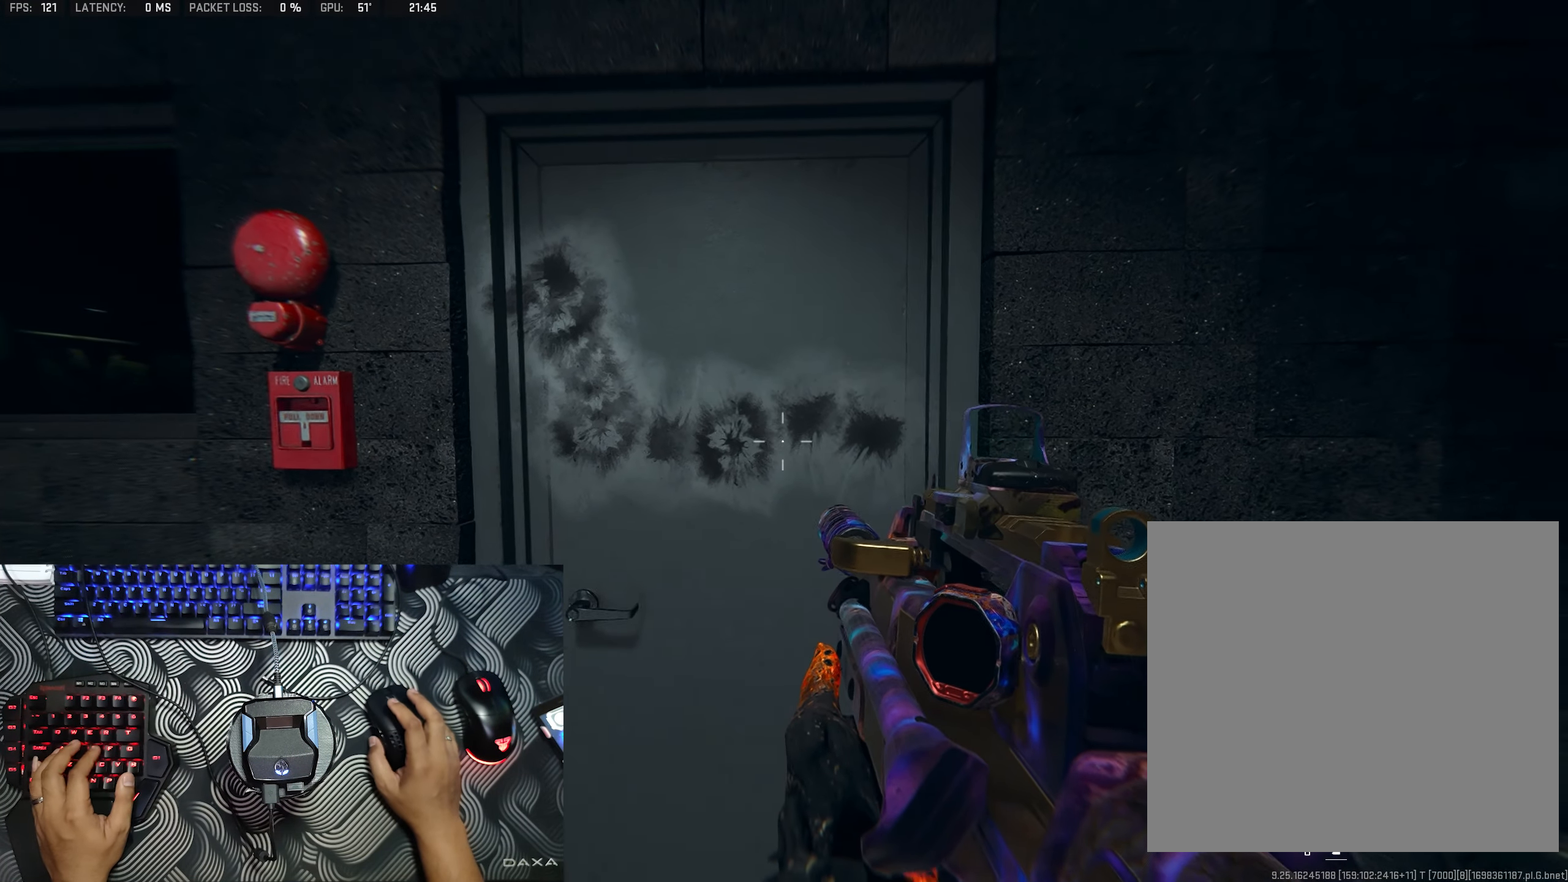
{"buttons": ["L2", "R2"], "left_stick": "left", "right_stick": "right", "events": [[100, "left_stick", "center"], [300, "left_stick", "left"], [350, "right_stick", "right"]]}
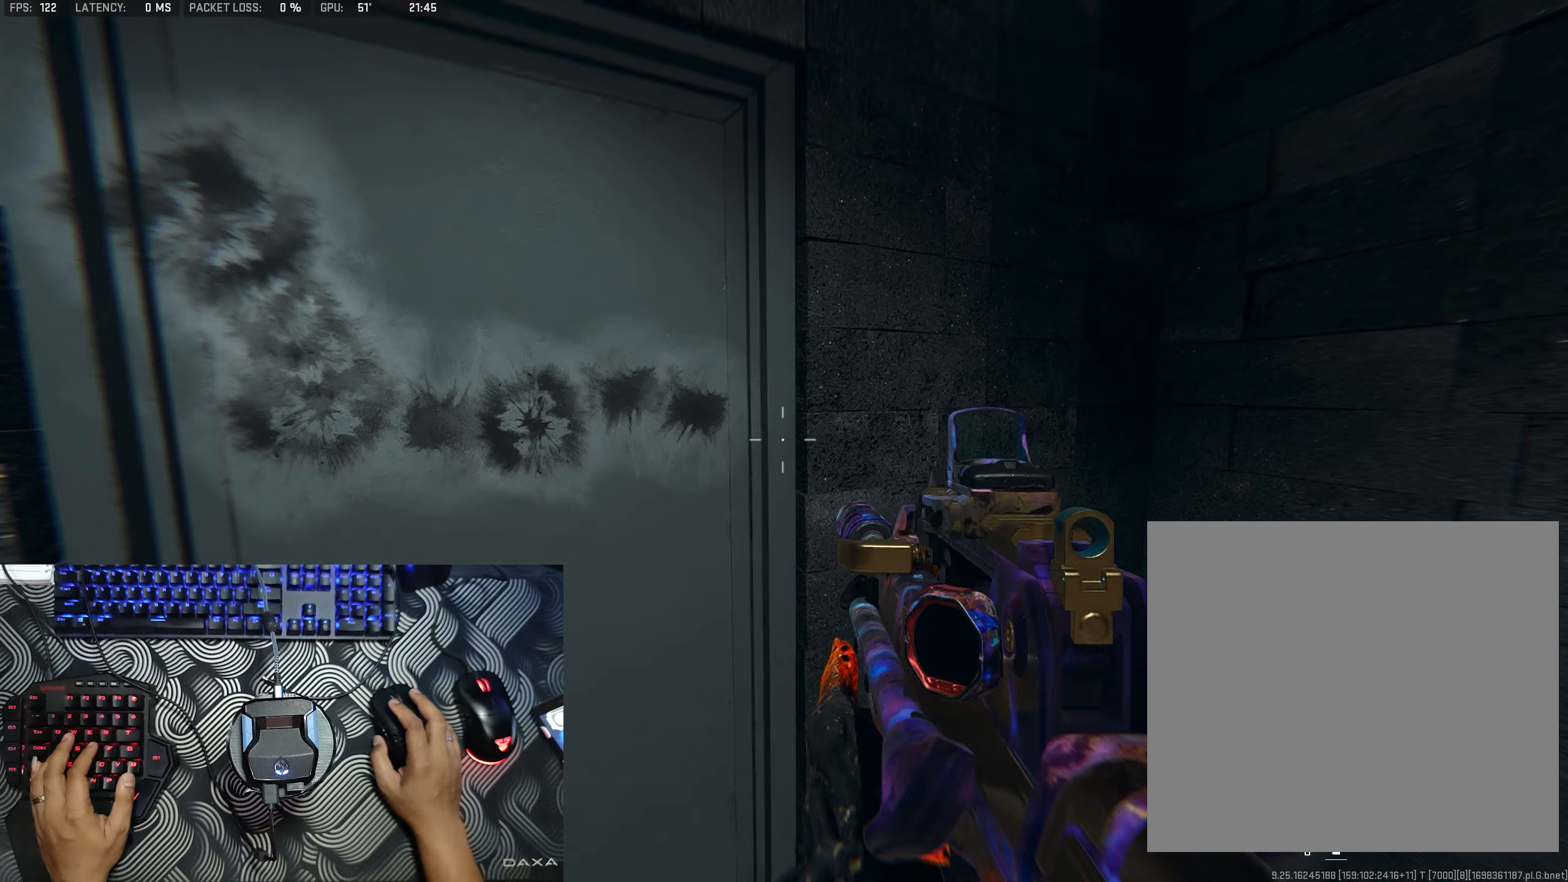
{"buttons": ["L2", "R2"], "left_stick": "center", "right_stick": "center", "events": [[17, "right_stick", "center"], [117, "left_stick", "center"], [250, "left_stick", "up"], [400, "left_stick", "center"]]}
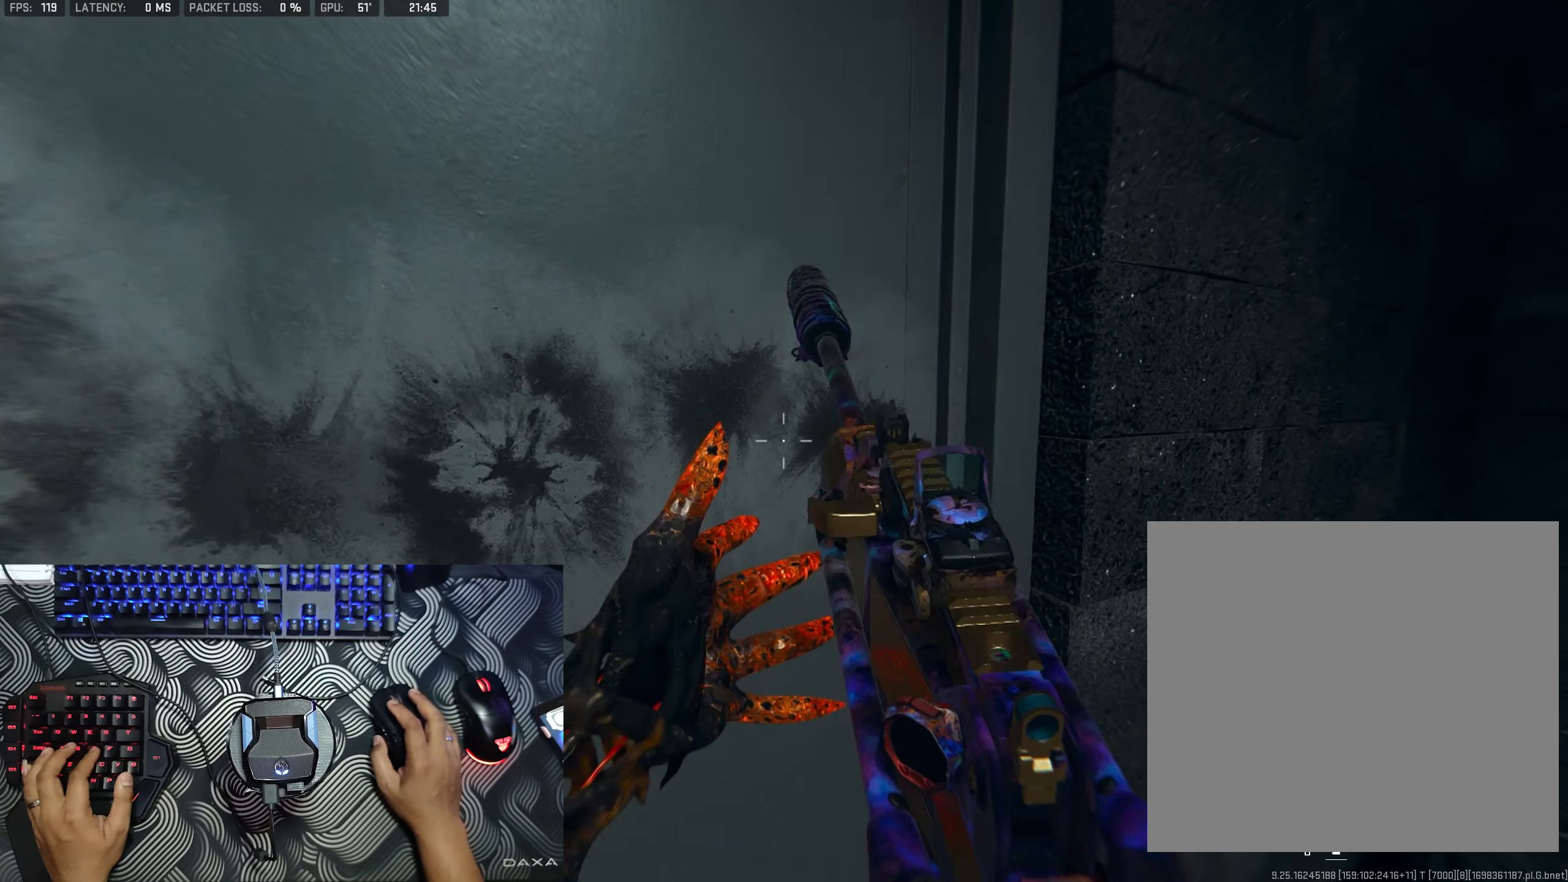
{"buttons": ["L2", "R2"], "left_stick": "center", "right_stick": "center", "events": [[83, "left_stick", "right"], [150, "right_stick", "left"], [200, "right_stick", "center"], [217, "left_stick", "center"], [250, "right_stick", "left"], [300, "right_stick", "center"]]}
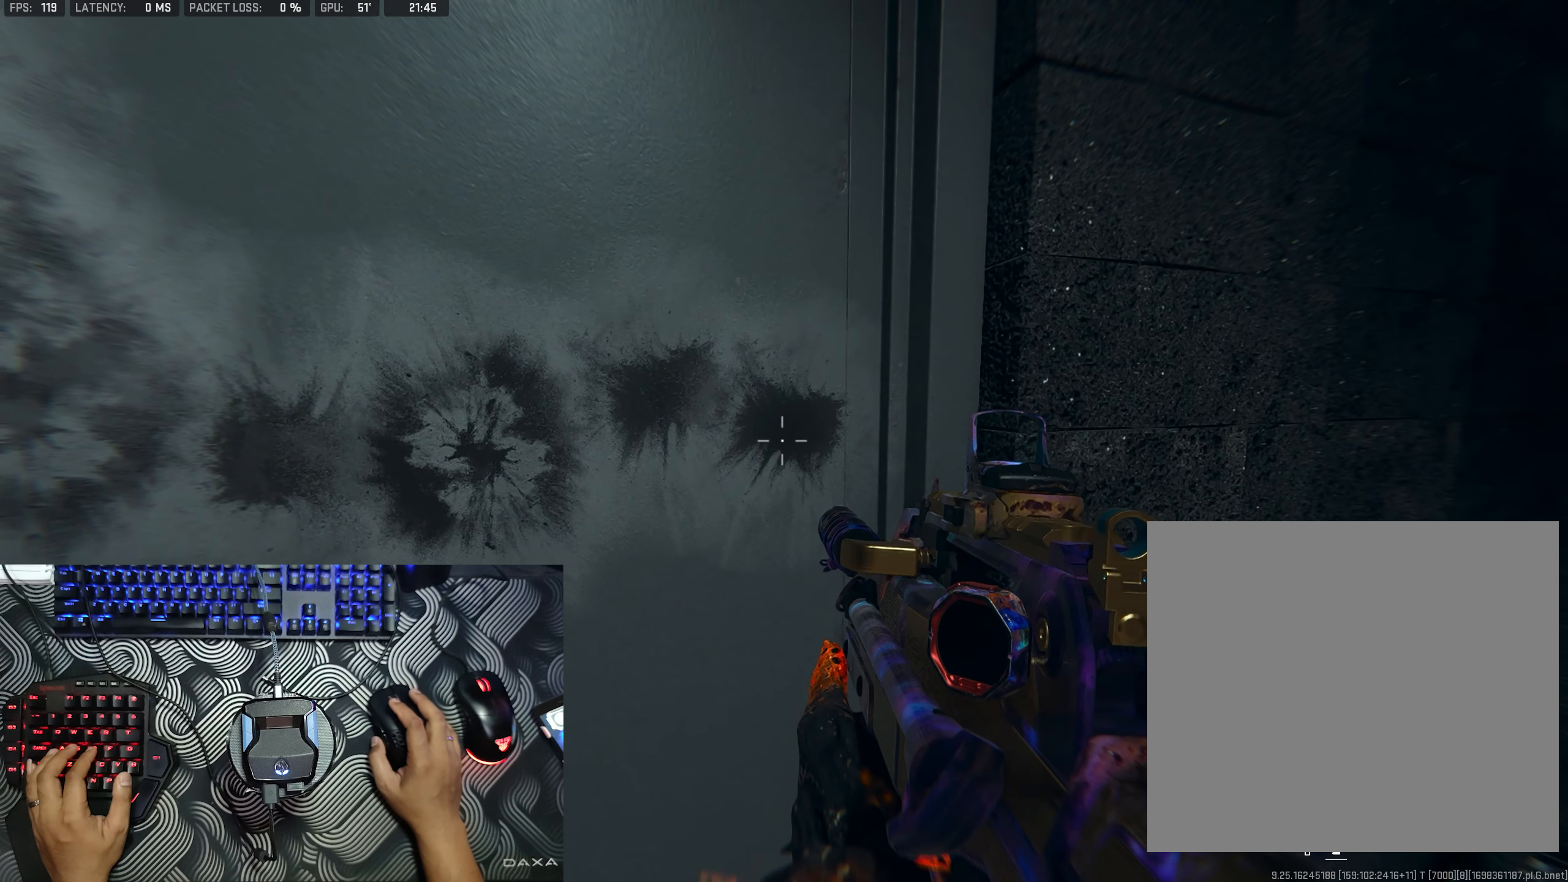
{"buttons": ["L2", "R2"], "left_stick": "center", "right_stick": "center", "events": []}
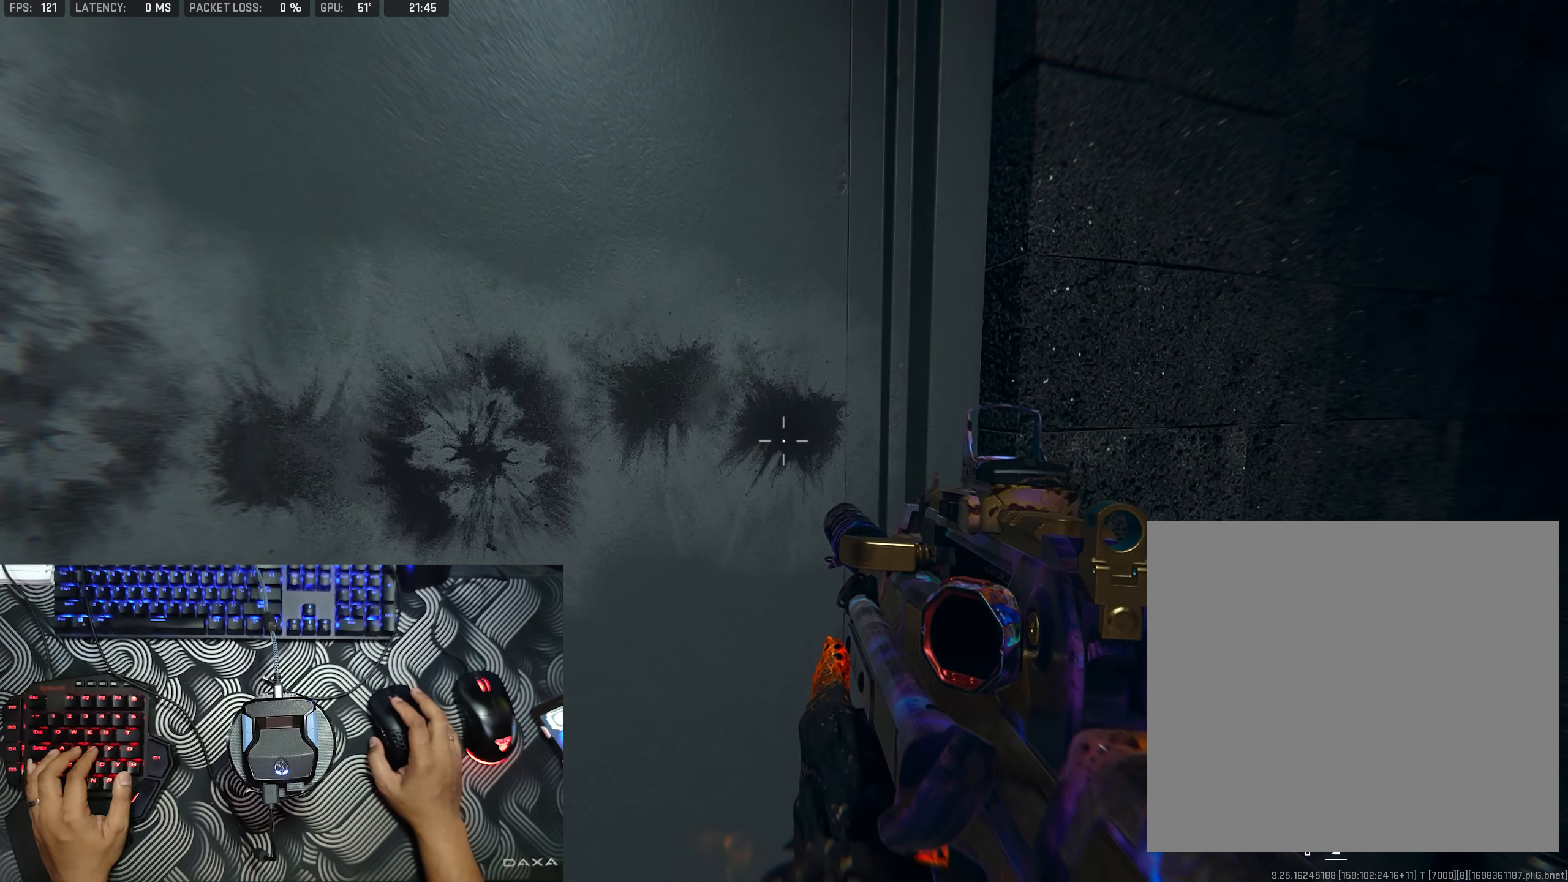
{"buttons": ["L2", "R2"], "left_stick": "center", "right_stick": "center", "events": []}